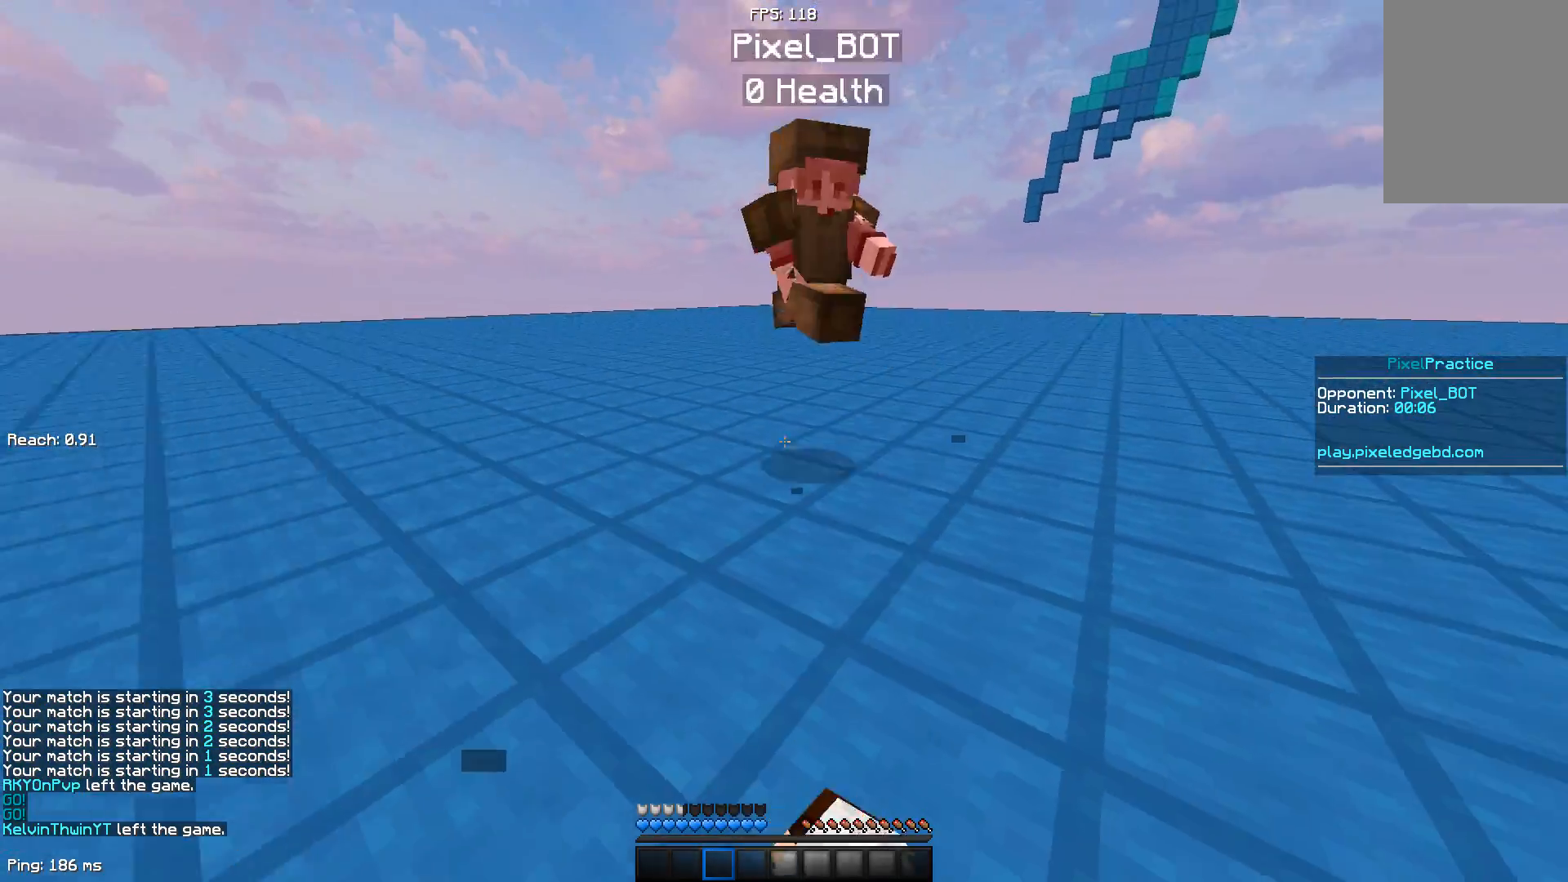
Gameplay with keyboard and mouse; each line is a JSON object with the keys and mouse buttons held at the frame after it. "events" lists presses ("down") and releases ("up") of "a", "d", "s", "space", "w", "mouse_left" and "mouse_right" between this image and that frame as [ms after this image, input, new state], when the widget could be followed in between. "mouse_left", "mouse_right" = the "left", "right" buttons of the "mouse" list. No other keys are recorded. Fast repeated clicks can show as one long hold. Not read: mouse_move.
{"keys": ["a", "w"], "mouse": [], "events": [[33, "mouse_left", "down"], [83, "mouse_left", "up"], [83, "w", "down"], [133, "mouse_left", "down"], [233, "mouse_left", "up"], [433, "mouse_left", "down"], [483, "a", "down"], [483, "mouse_left", "up"]]}
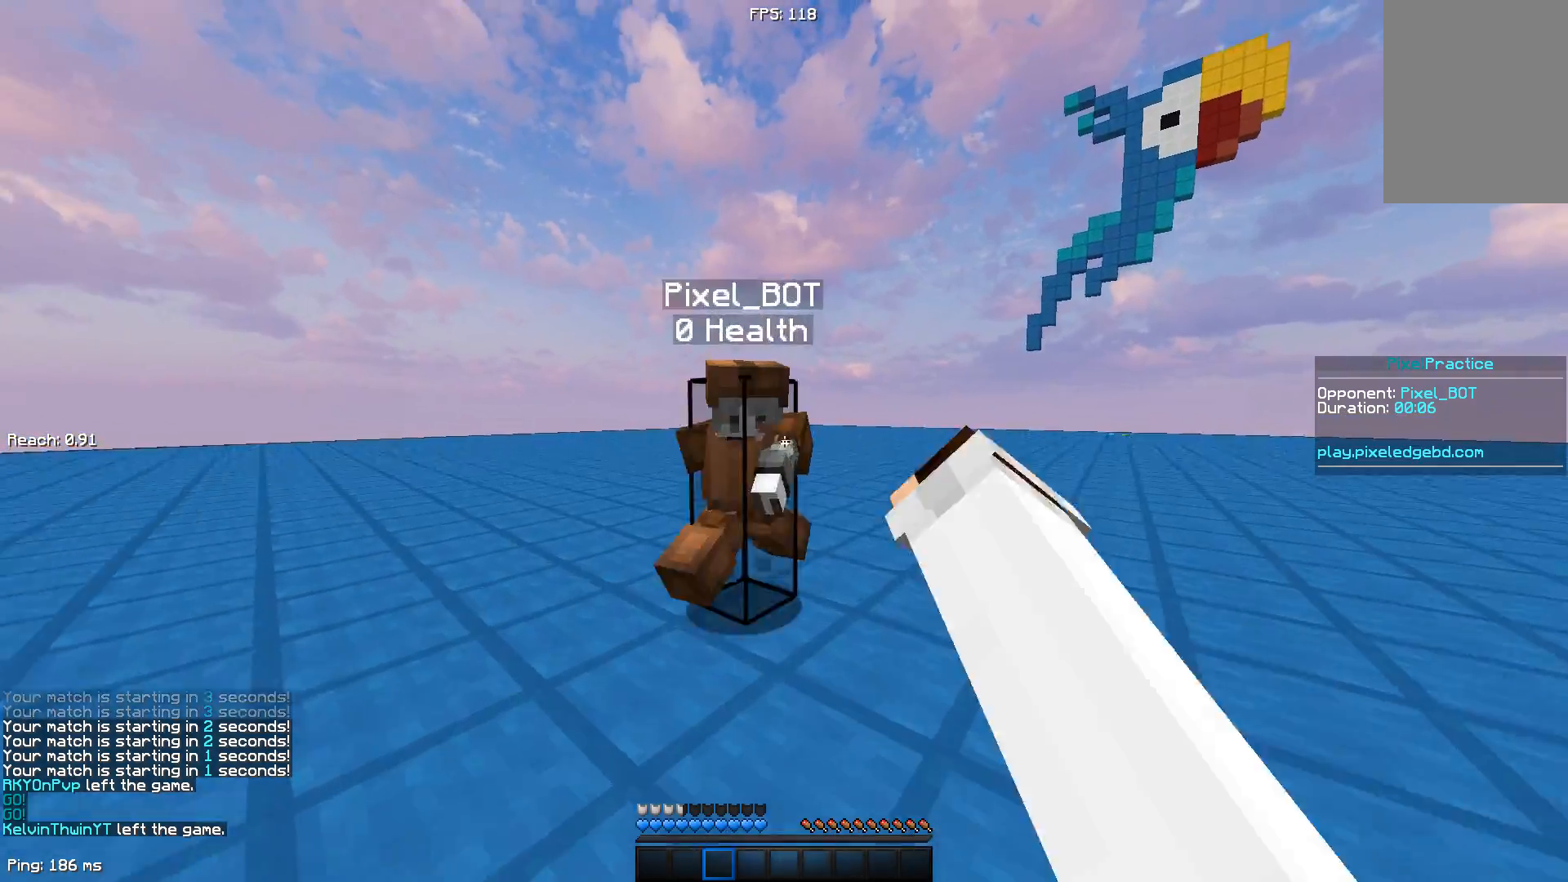
{"keys": ["a", "w"], "mouse": ["left"], "events": [[17, "mouse_left", "down"], [150, "a", "up"], [150, "d", "down"], [150, "w", "up"], [217, "mouse_left", "up"], [267, "a", "down"], [367, "w", "down"], [417, "d", "up"], [467, "mouse_left", "down"]]}
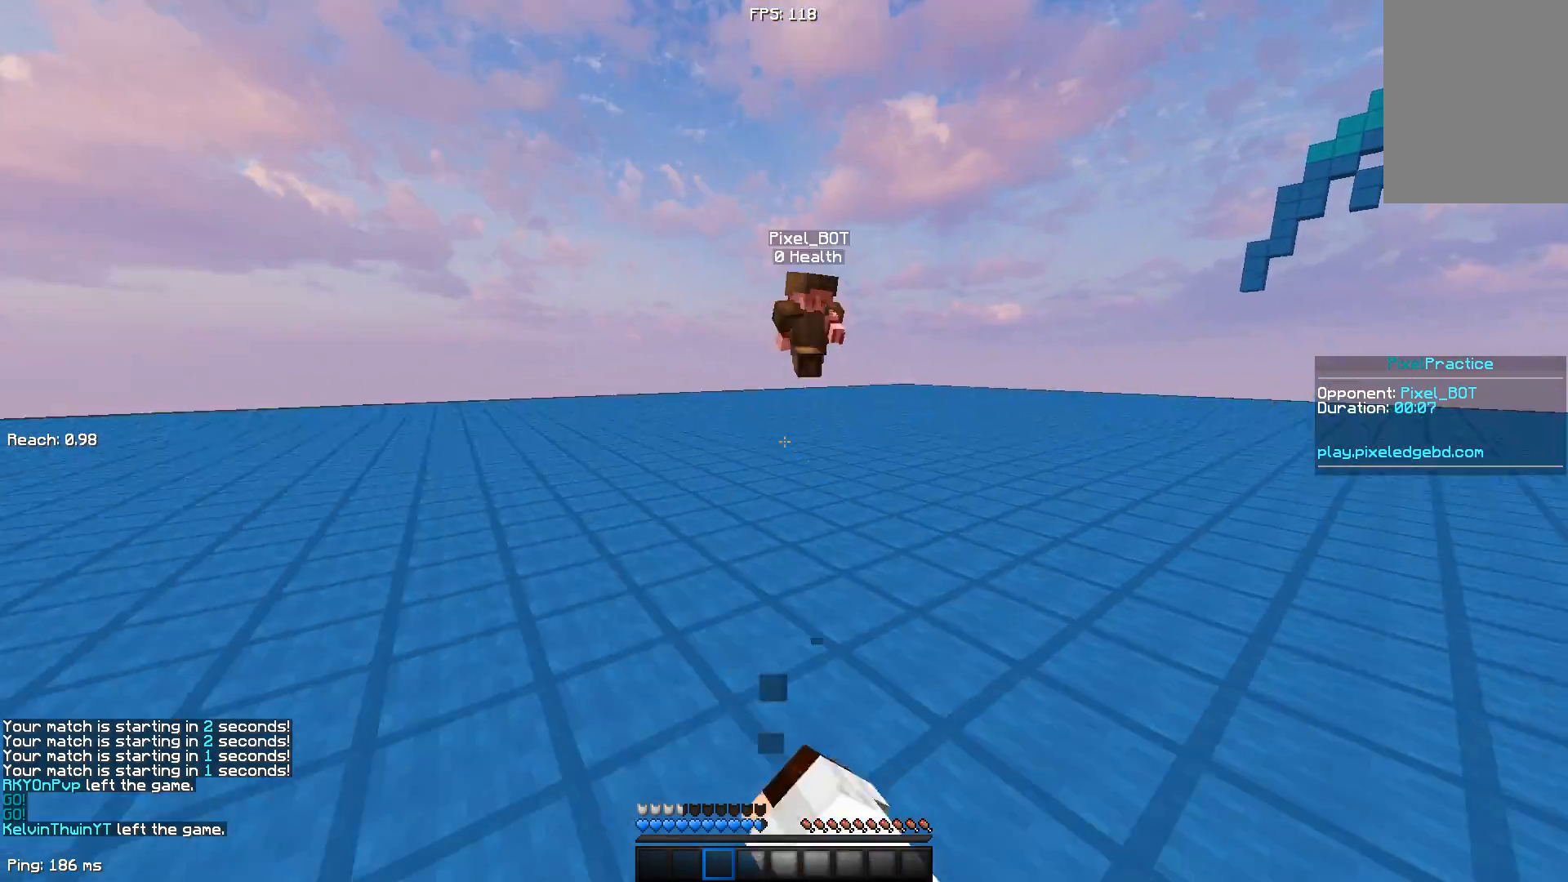
{"keys": ["a", "w"], "mouse": ["left"], "events": [[17, "mouse_left", "up"], [67, "mouse_left", "down"], [117, "mouse_left", "up"], [150, "a", "up"], [150, "d", "down"], [450, "mouse_left", "down"], [500, "a", "down"], [500, "d", "up"]]}
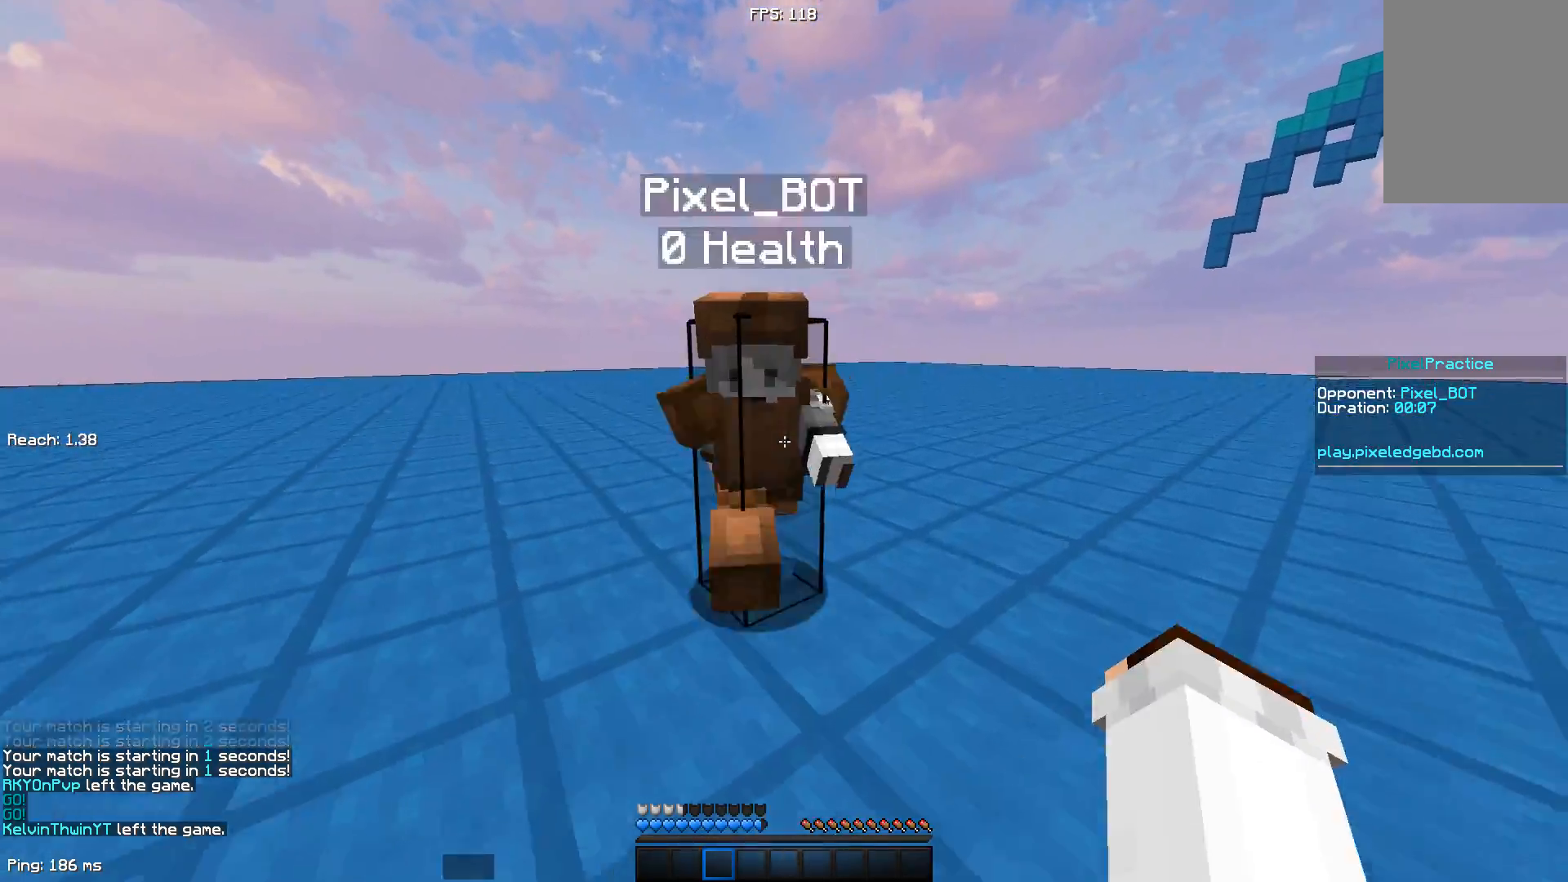
{"keys": ["a", "w"], "mouse": [], "events": [[50, "mouse_left", "up"], [100, "w", "up"], [200, "d", "down"], [200, "mouse_left", "down"], [250, "w", "down"], [300, "a", "up"], [300, "mouse_left", "up"], [350, "a", "down"], [350, "mouse_left", "down"], [400, "d", "up"], [400, "mouse_left", "up"]]}
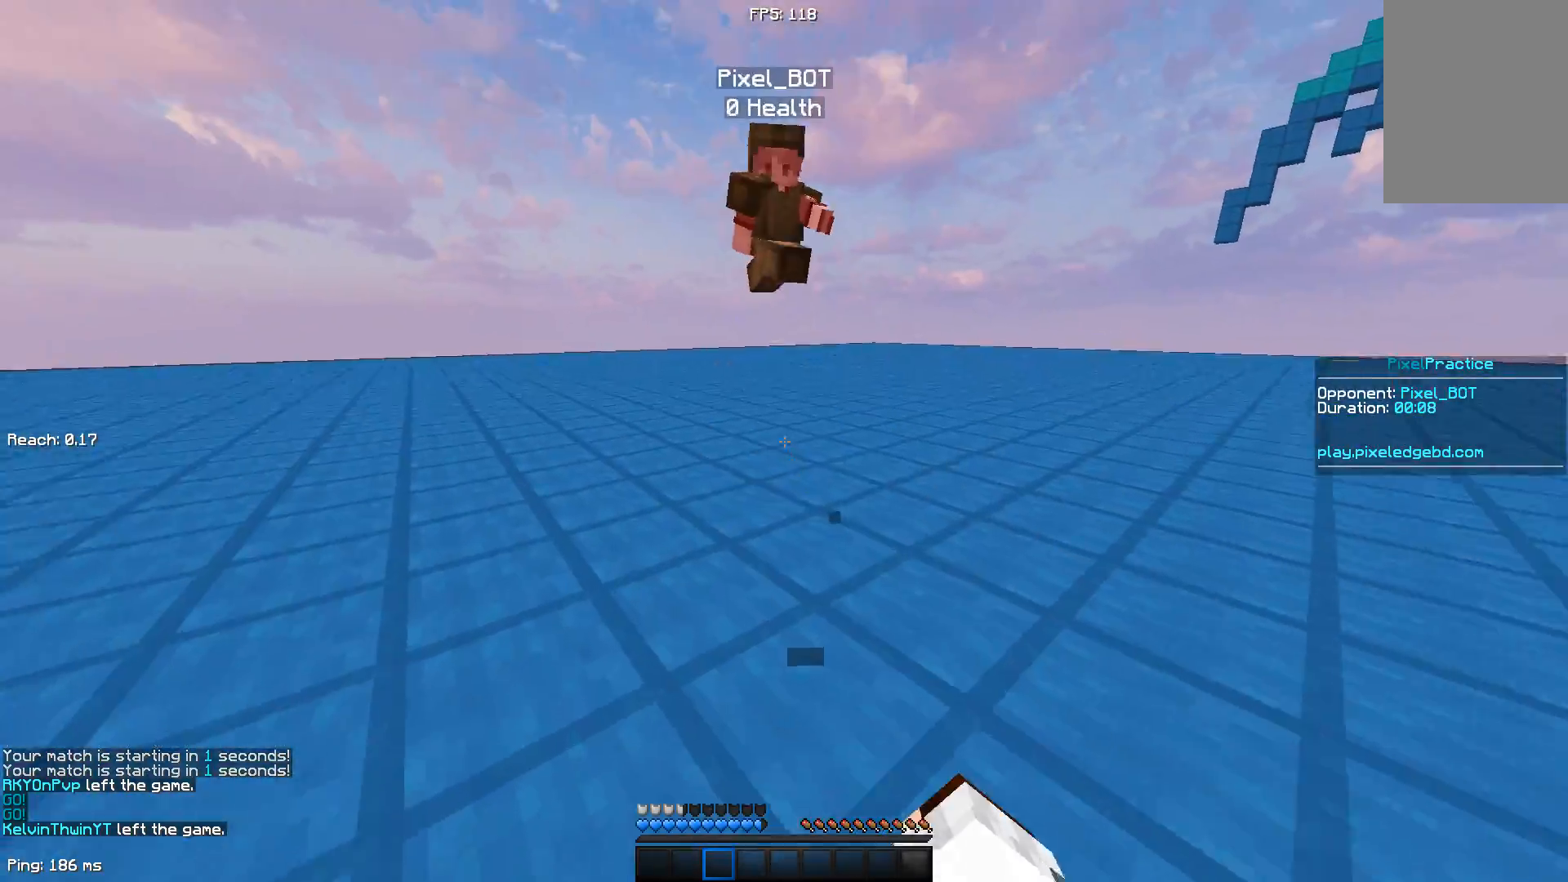
{"keys": ["a", "d", "w"], "mouse": ["left"], "events": [[33, "a", "up"], [33, "d", "down"], [100, "mouse_left", "down"], [133, "a", "down"], [183, "d", "up"], [283, "mouse_left", "up"], [433, "d", "down"], [483, "mouse_left", "down"]]}
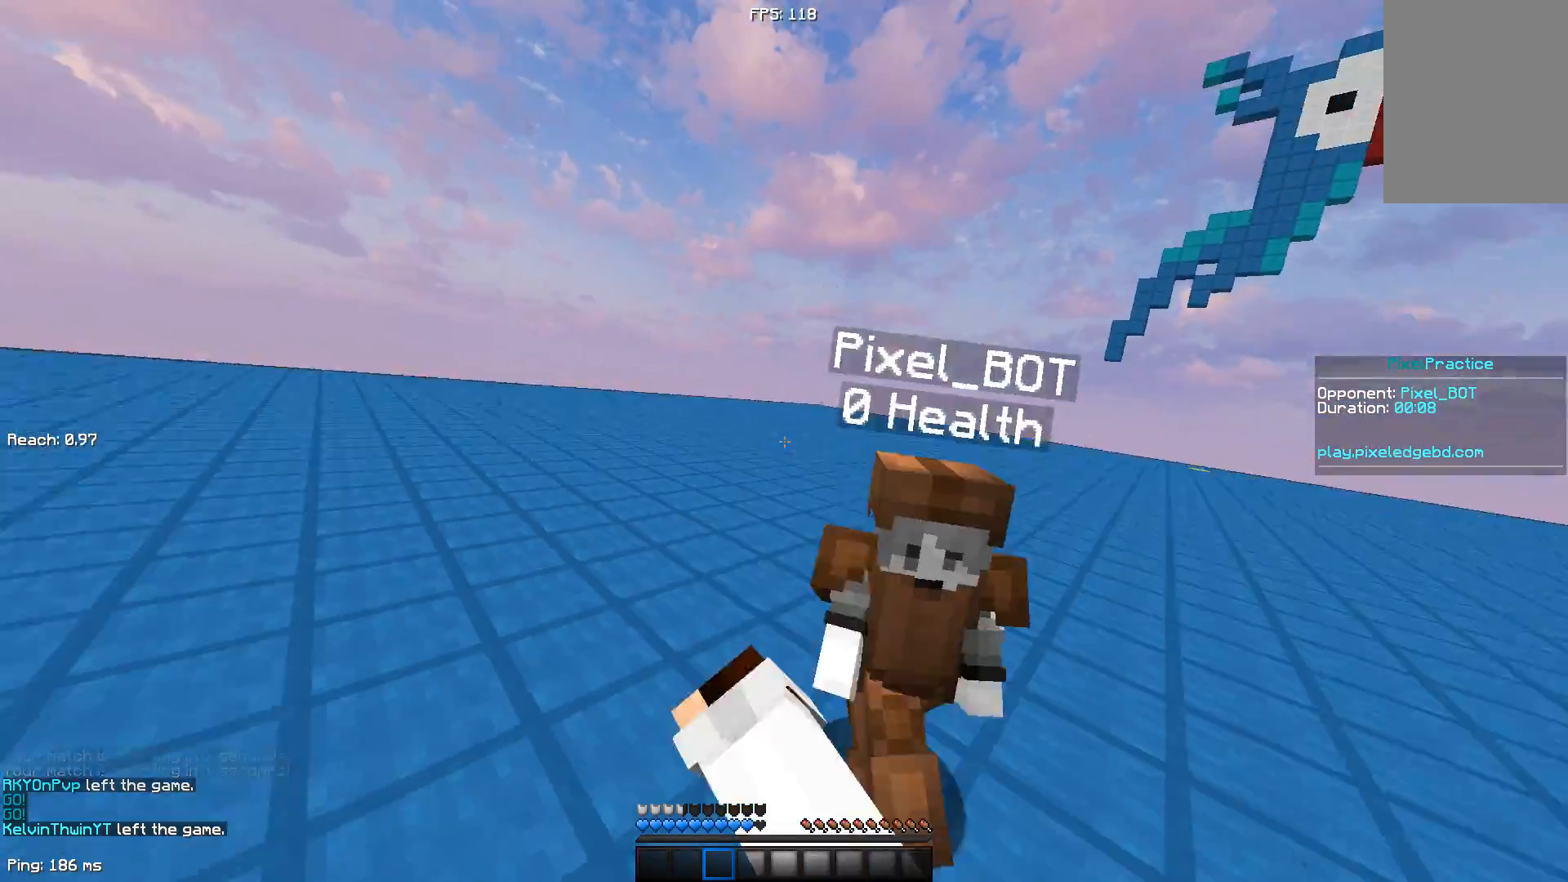
{"keys": ["d", "w"], "mouse": ["left"], "events": [[33, "a", "up"], [133, "a", "down"], [183, "d", "up"], [183, "mouse_left", "up"], [233, "mouse_left", "down"], [283, "mouse_left", "up"], [333, "a", "up"], [333, "d", "down"], [467, "mouse_left", "down"]]}
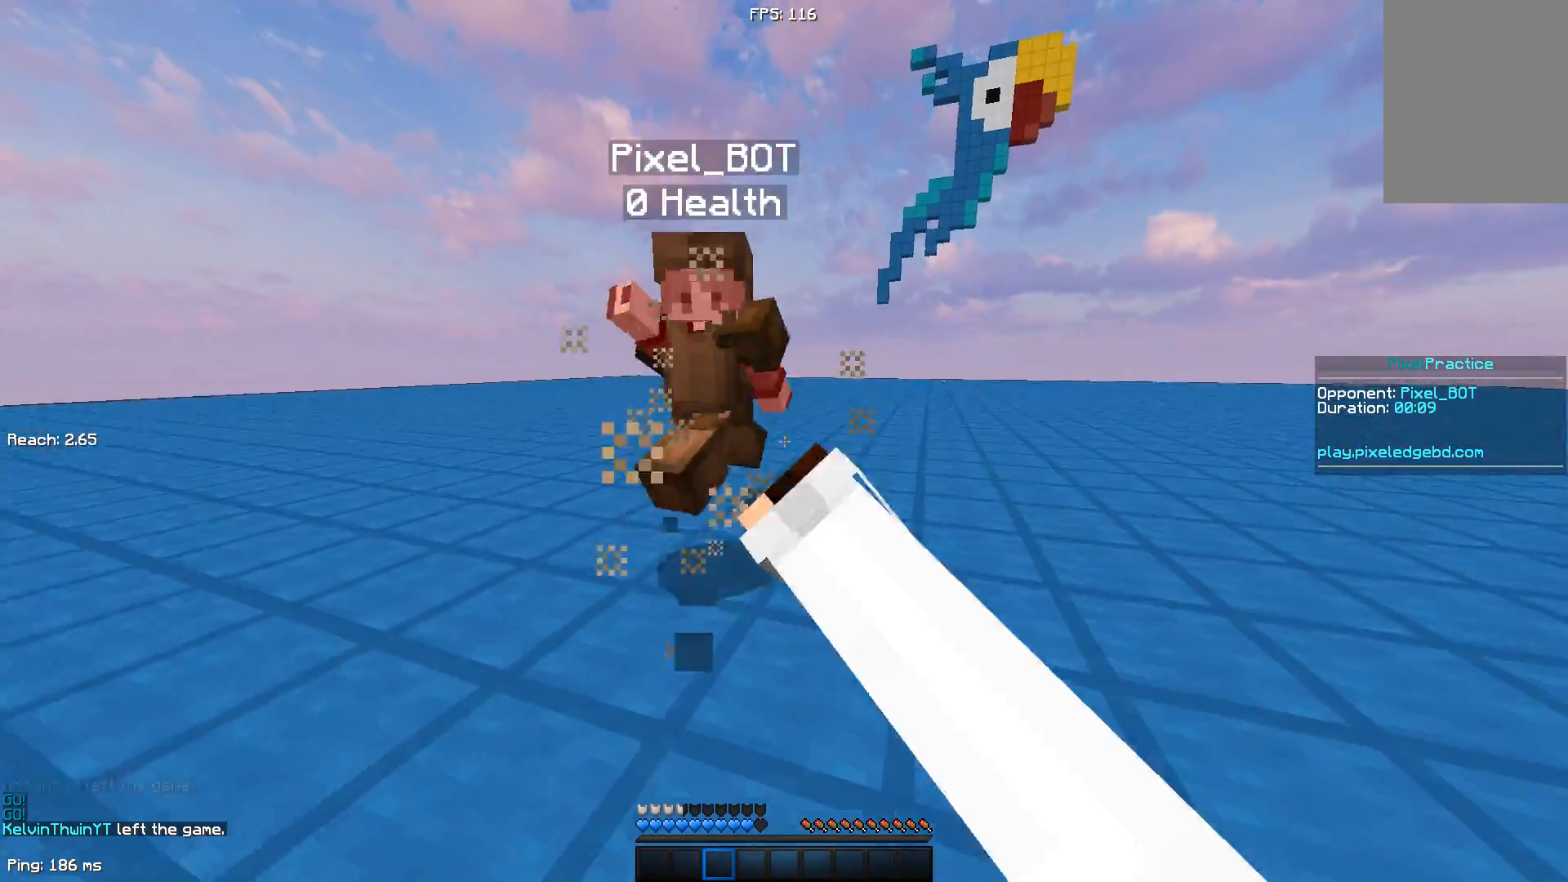
{"keys": ["d", "w"], "mouse": ["left"], "events": [[33, "mouse_left", "up"], [67, "a", "down"], [117, "d", "up"], [217, "mouse_left", "down"], [267, "mouse_left", "up"], [367, "d", "down"], [367, "mouse_left", "down"], [417, "a", "up"], [417, "mouse_left", "up"], [467, "mouse_left", "down"]]}
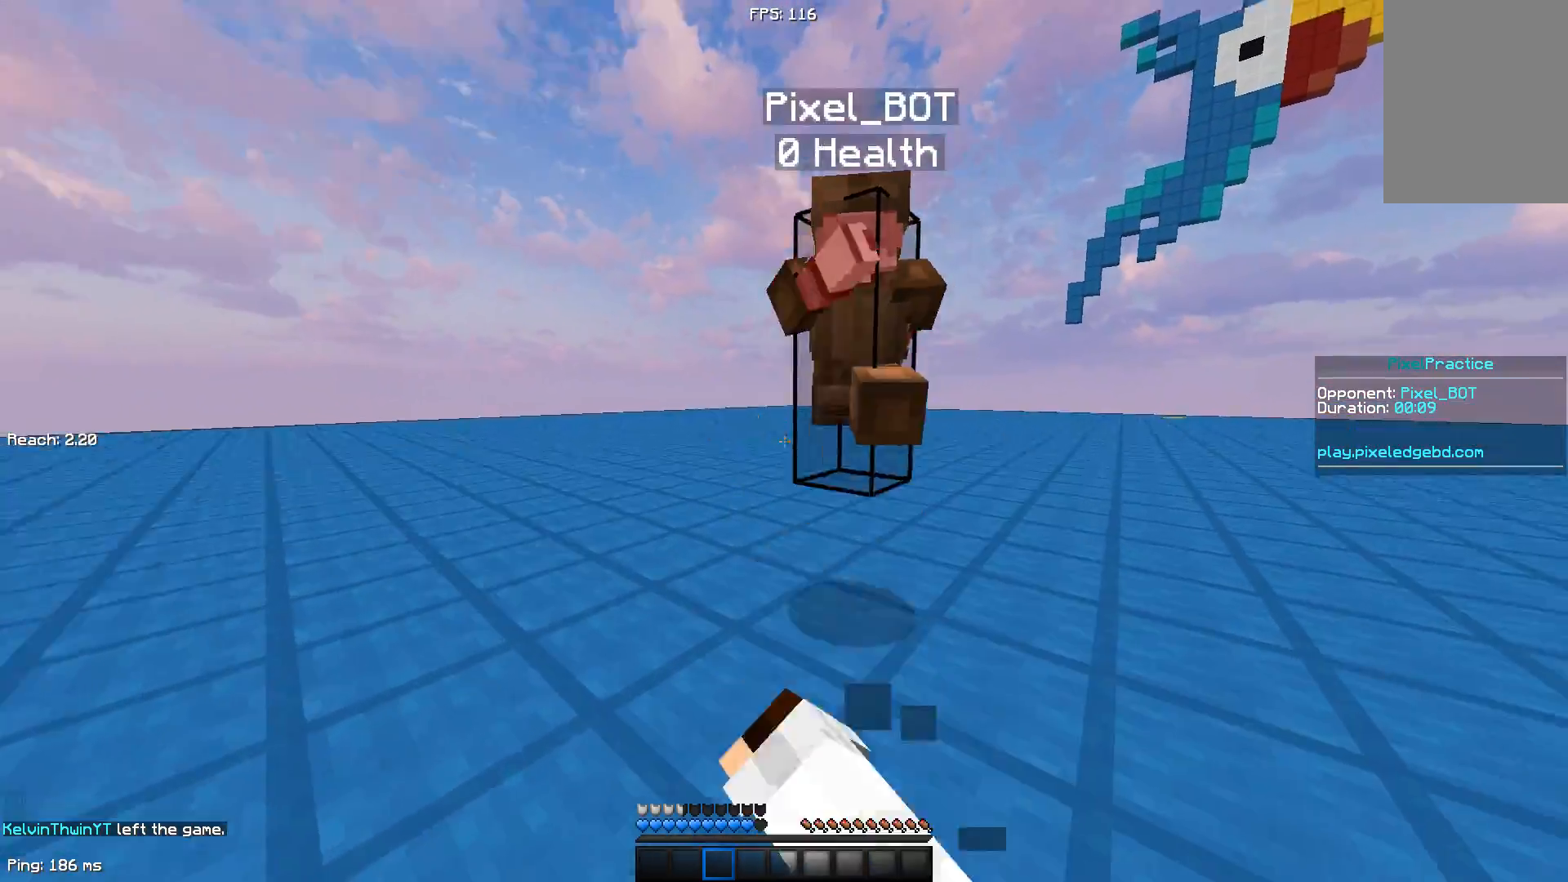
{"keys": ["a", "w"], "mouse": ["left"], "events": [[67, "a", "down"], [67, "d", "up"], [67, "mouse_left", "up"], [117, "mouse_left", "down"], [150, "mouse_left", "up"], [250, "a", "up"], [250, "d", "down"], [250, "mouse_left", "down"], [317, "mouse_left", "up"], [400, "a", "down"], [400, "mouse_left", "down"], [450, "d", "up"], [450, "mouse_left", "up"], [500, "mouse_left", "down"]]}
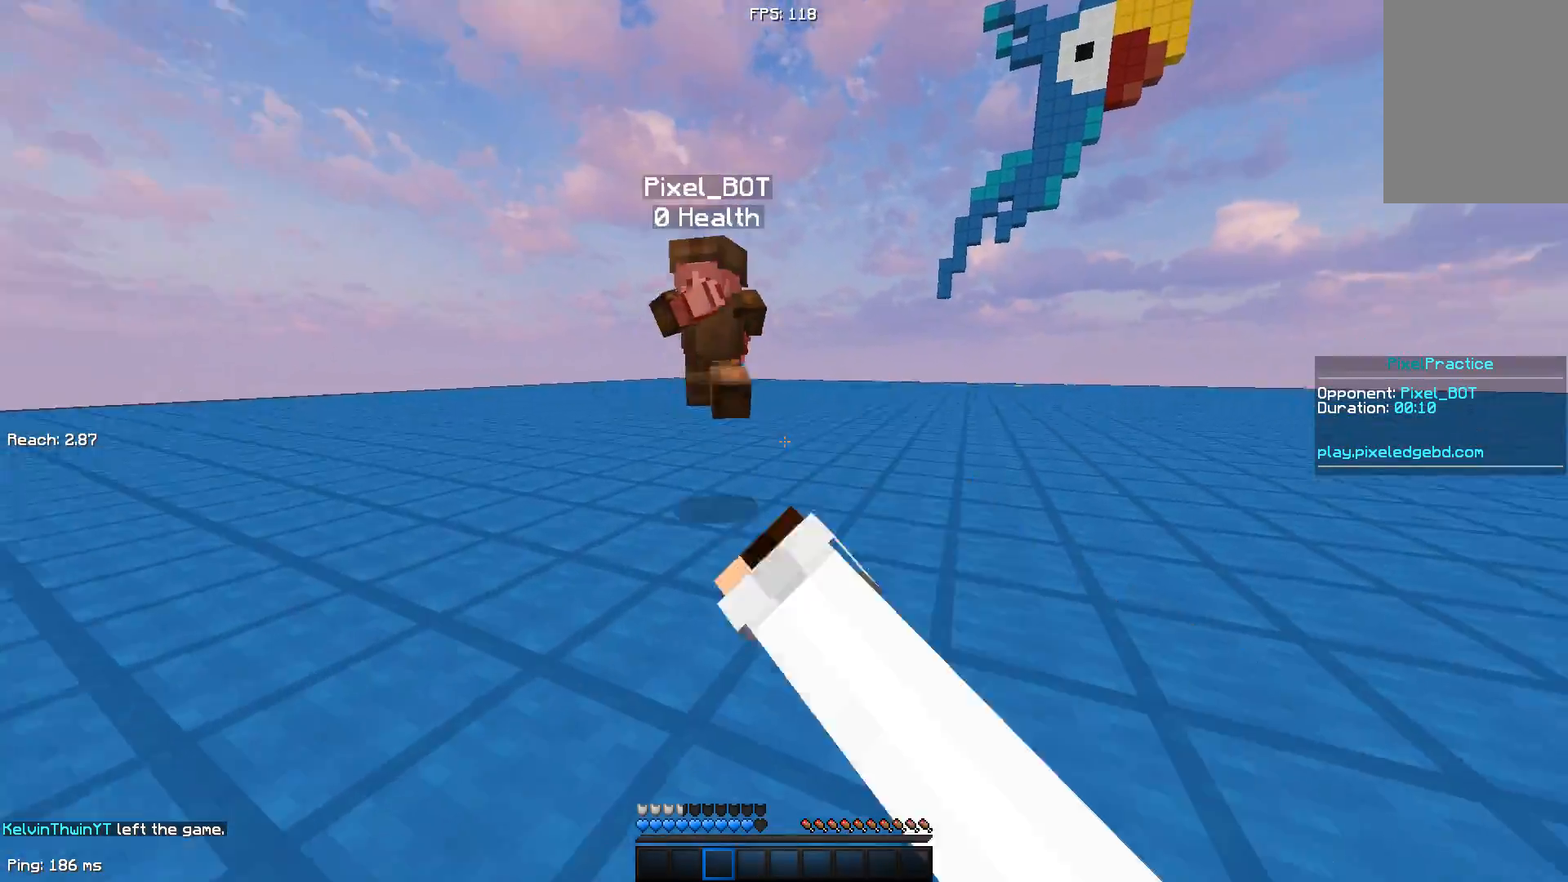
{"keys": ["a", "d", "w"], "mouse": [], "events": [[100, "d", "down"], [100, "mouse_left", "up"], [150, "a", "up"], [250, "a", "down"], [250, "mouse_left", "down"], [300, "d", "up"], [350, "mouse_left", "up"], [400, "mouse_left", "down"], [500, "d", "down"], [500, "mouse_left", "up"]]}
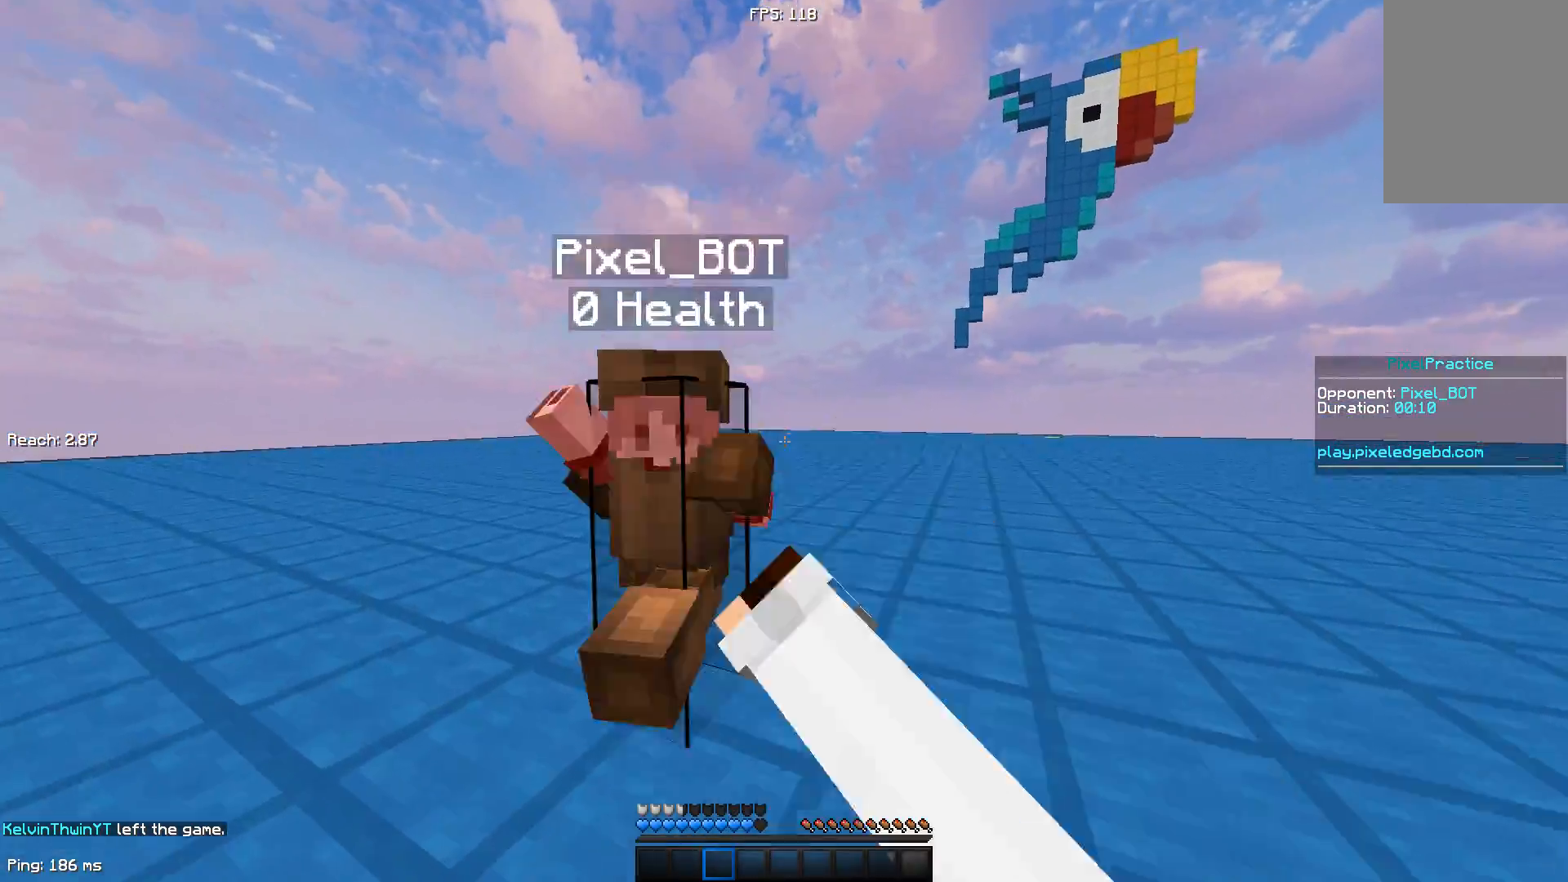
{"keys": ["d"], "mouse": [], "events": [[50, "a", "up"], [50, "mouse_left", "down"], [100, "mouse_left", "up"], [167, "a", "down"], [167, "mouse_left", "down"], [233, "d", "up"], [233, "mouse_left", "up"], [283, "mouse_left", "down"], [333, "mouse_left", "up"], [383, "a", "up"], [383, "d", "down"], [433, "mouse_left", "down"], [433, "w", "up"], [483, "mouse_left", "up"]]}
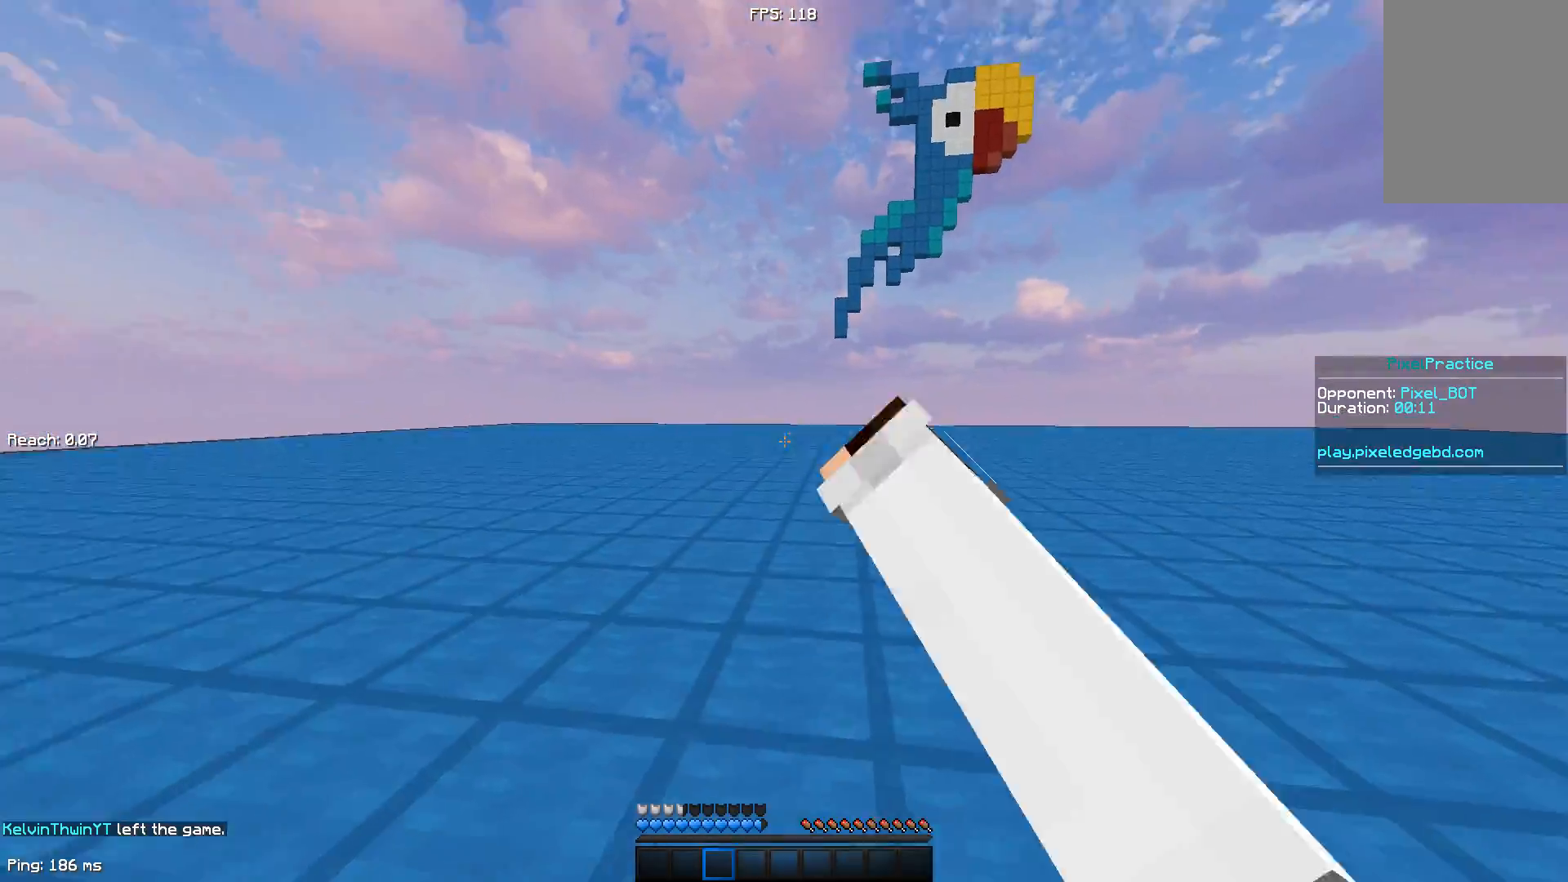
{"keys": ["a", "d"], "mouse": [], "events": [[33, "a", "down"], [33, "mouse_left", "down"], [133, "mouse_left", "up"], [183, "w", "down"], [317, "a", "up"], [317, "w", "up"], [467, "a", "down"]]}
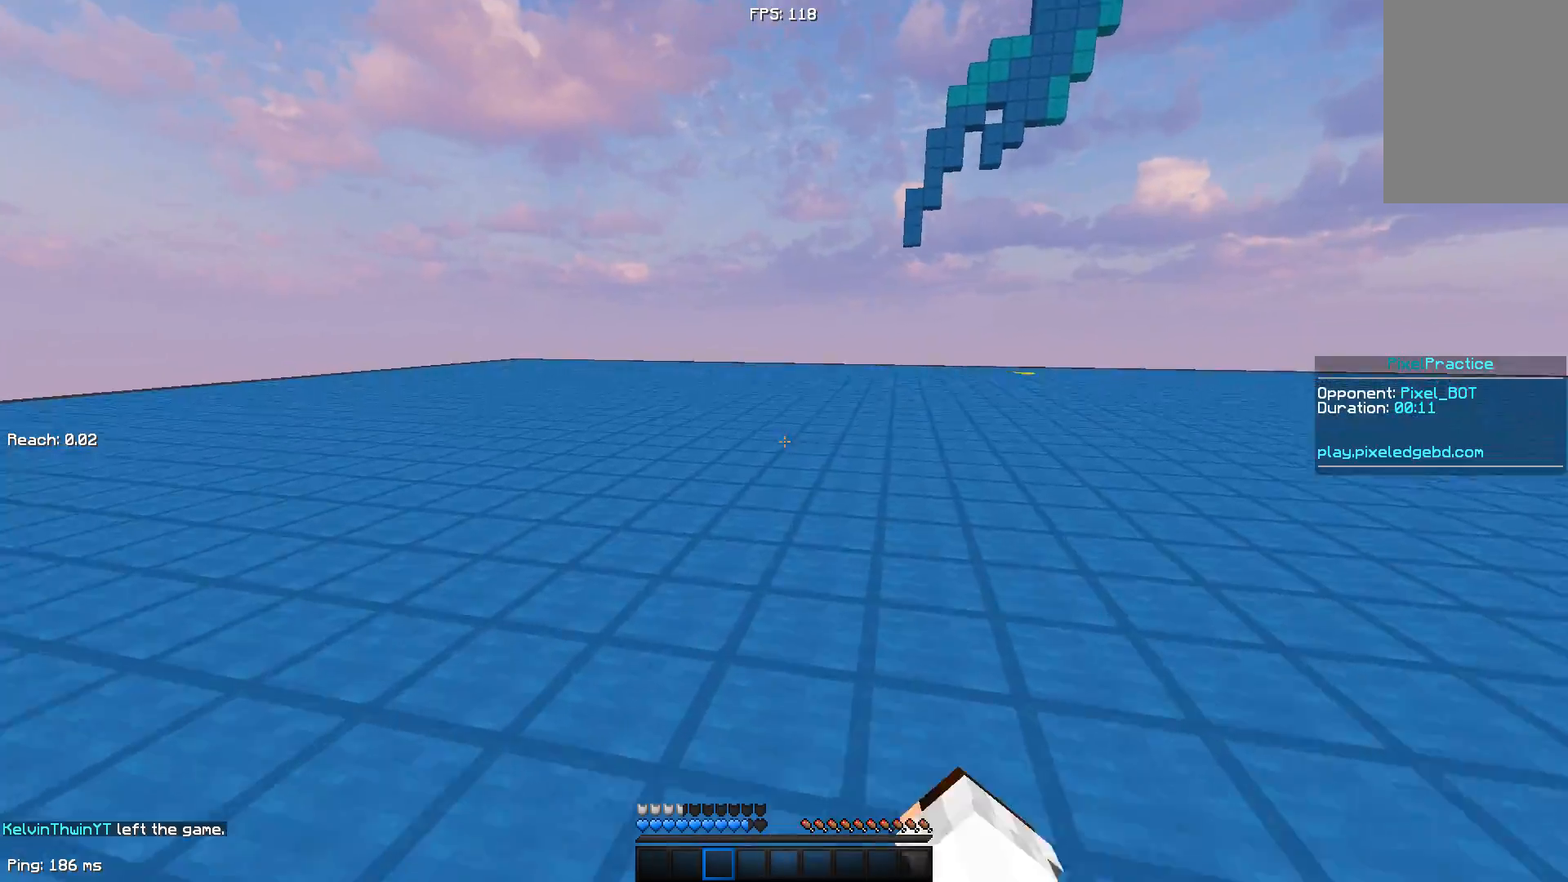
{"keys": ["d", "w"], "mouse": [], "events": [[33, "s", "down"], [67, "a", "up"], [133, "s", "up"], [317, "w", "down"]]}
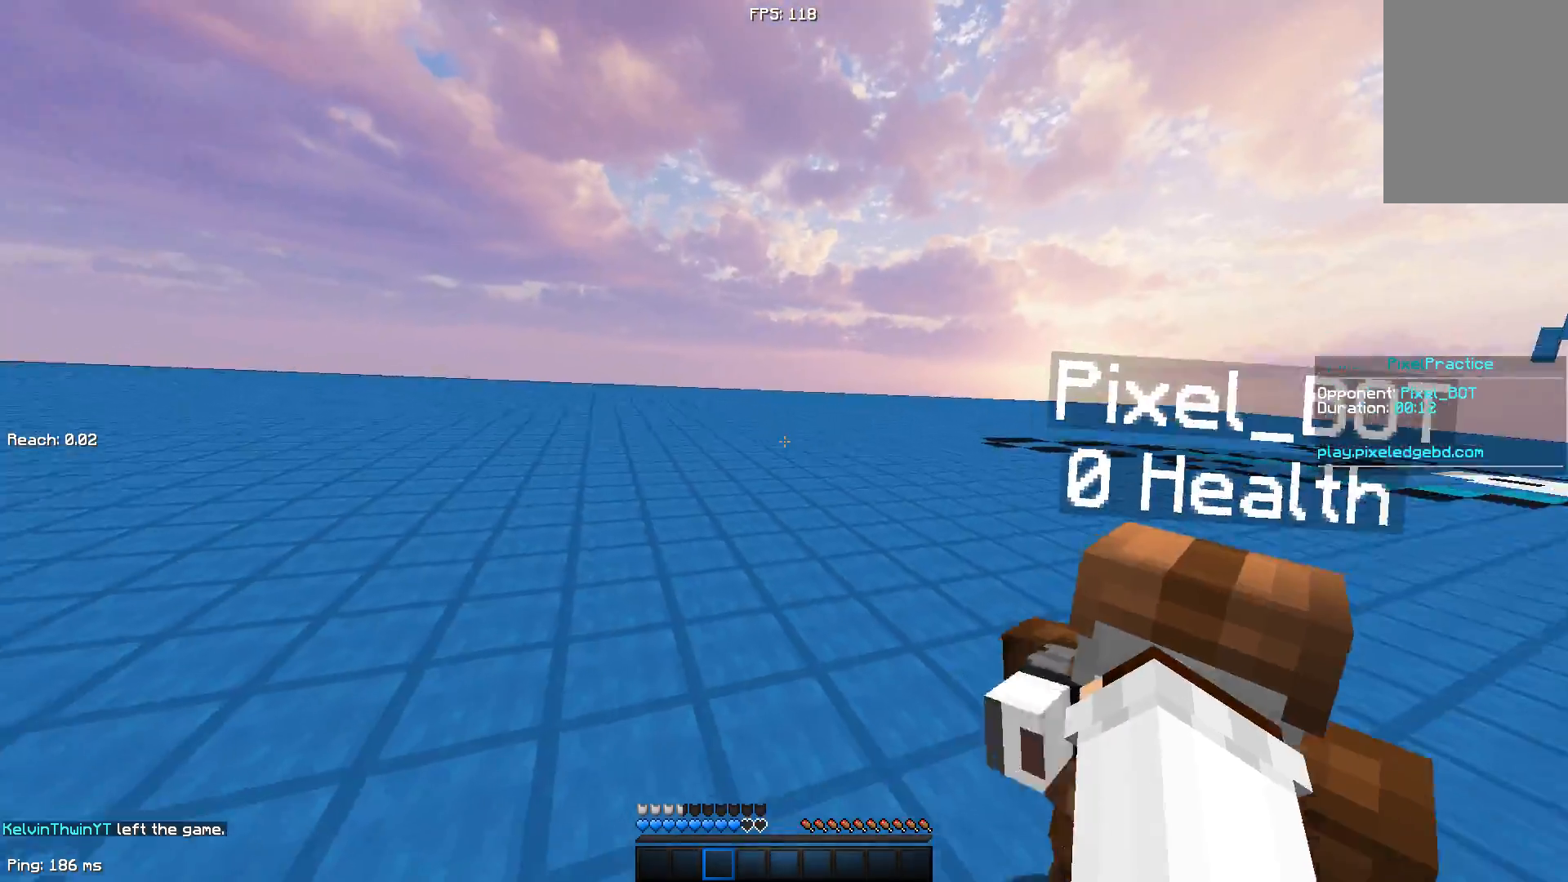
{"keys": ["d", "w"], "mouse": ["left"], "events": [[350, "mouse_left", "down"]]}
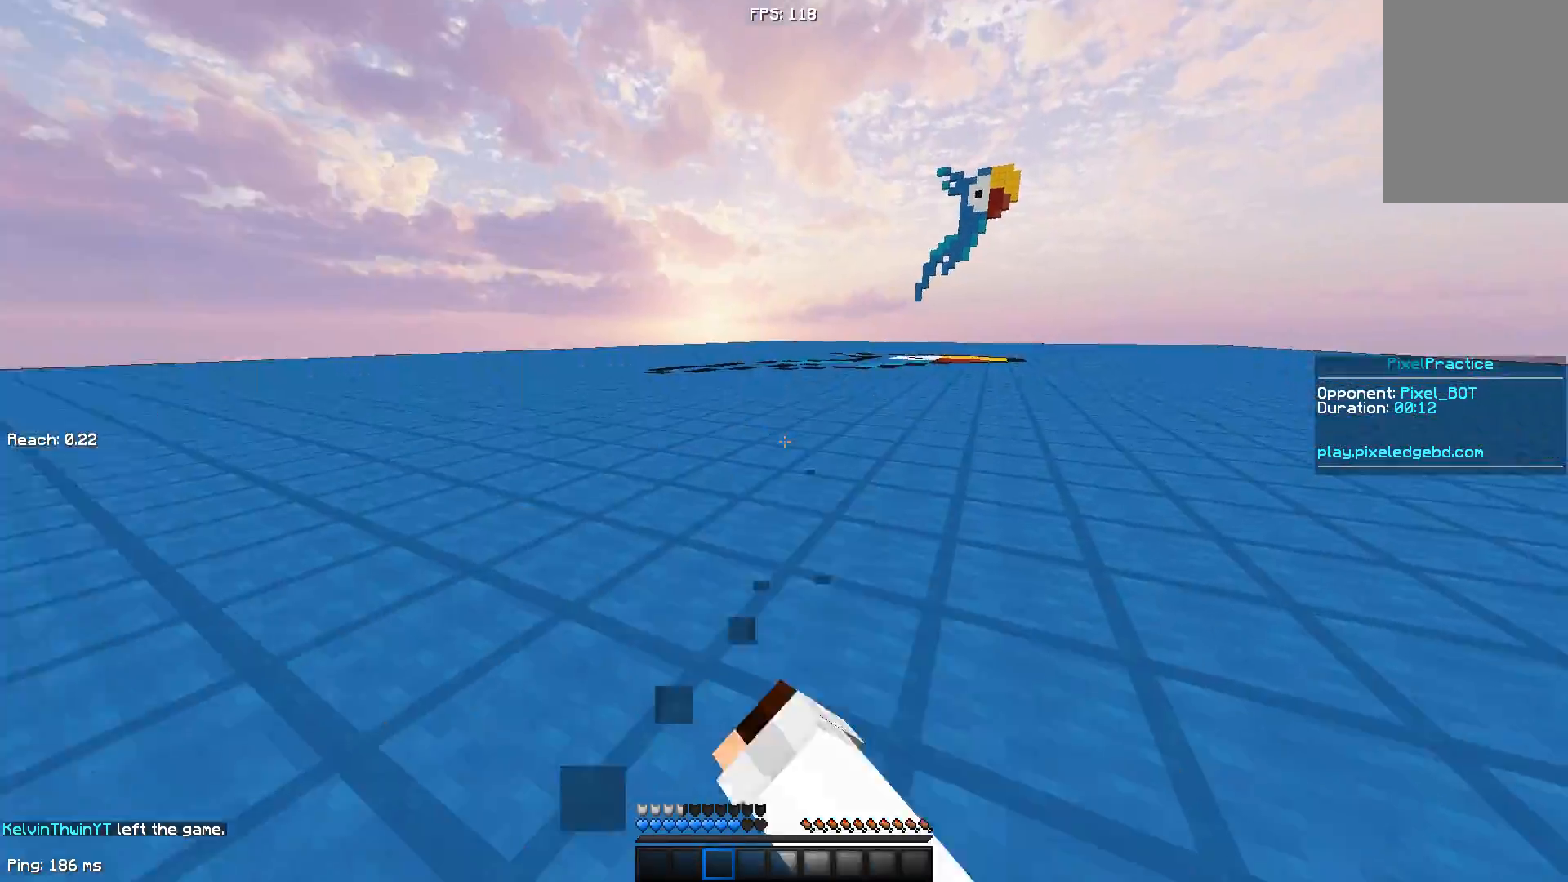
{"keys": ["a", "d", "w"], "mouse": ["left"], "events": [[17, "mouse_left", "up"], [50, "a", "down"], [50, "d", "up"], [100, "mouse_left", "down"], [150, "mouse_left", "up"], [183, "d", "down"], [200, "a", "up"], [200, "mouse_left", "down"], [300, "mouse_left", "up"], [350, "a", "down"], [350, "mouse_left", "down"], [383, "mouse_left", "up"], [450, "d", "up"], [450, "mouse_left", "down"], [483, "d", "down"]]}
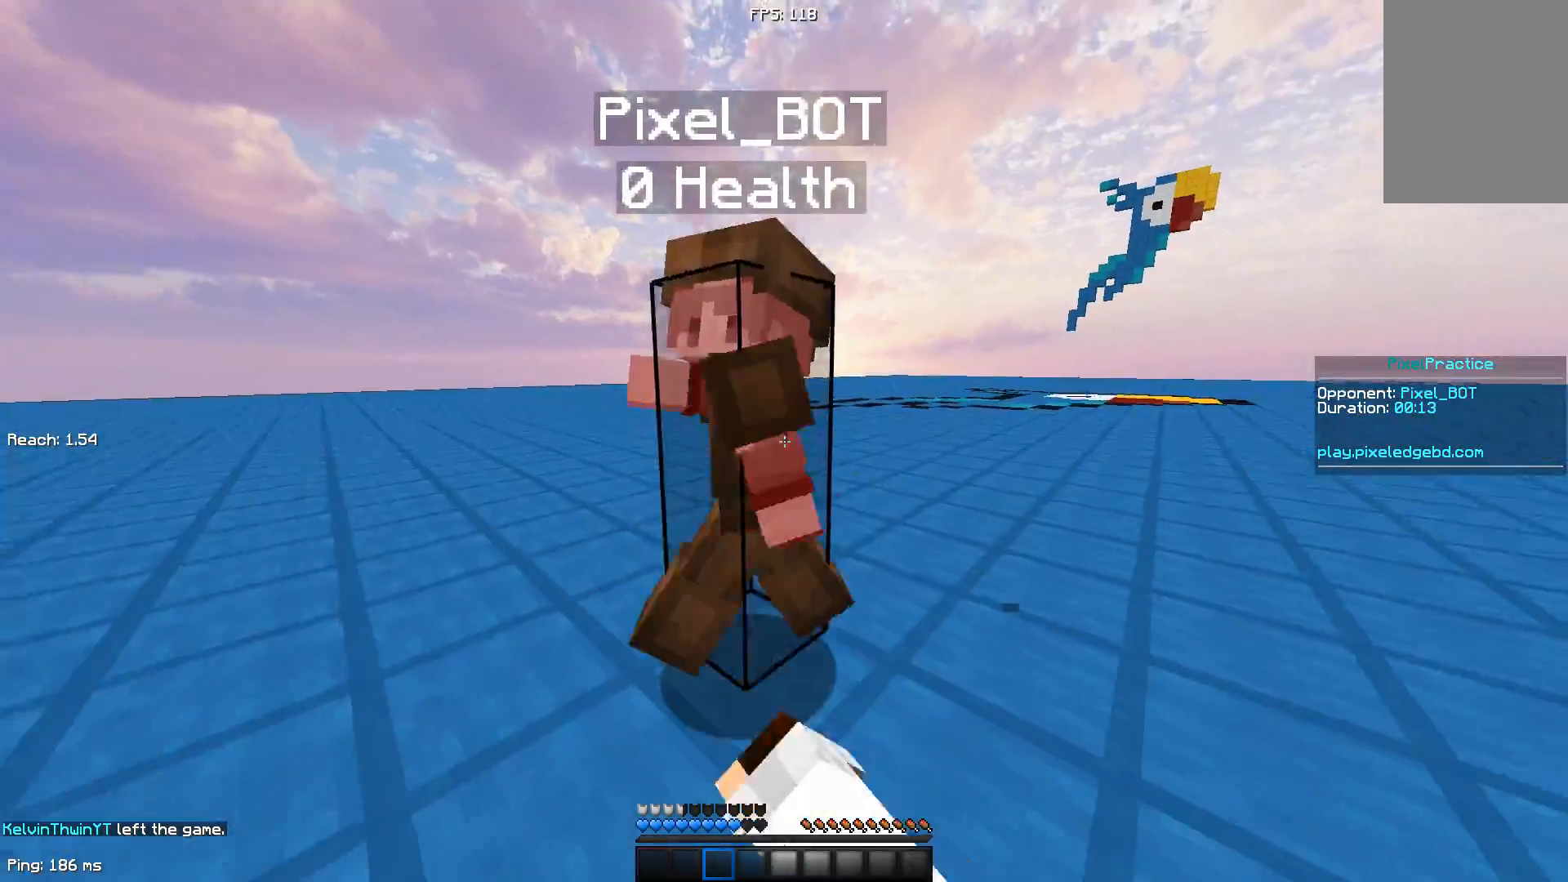
{"keys": ["d", "w"], "mouse": [], "events": [[33, "a", "up"], [33, "mouse_left", "up"], [150, "a", "down"], [150, "mouse_left", "down"], [183, "d", "up"], [233, "mouse_left", "up"], [283, "mouse_left", "down"], [333, "d", "down"], [383, "a", "up"], [383, "mouse_left", "up"]]}
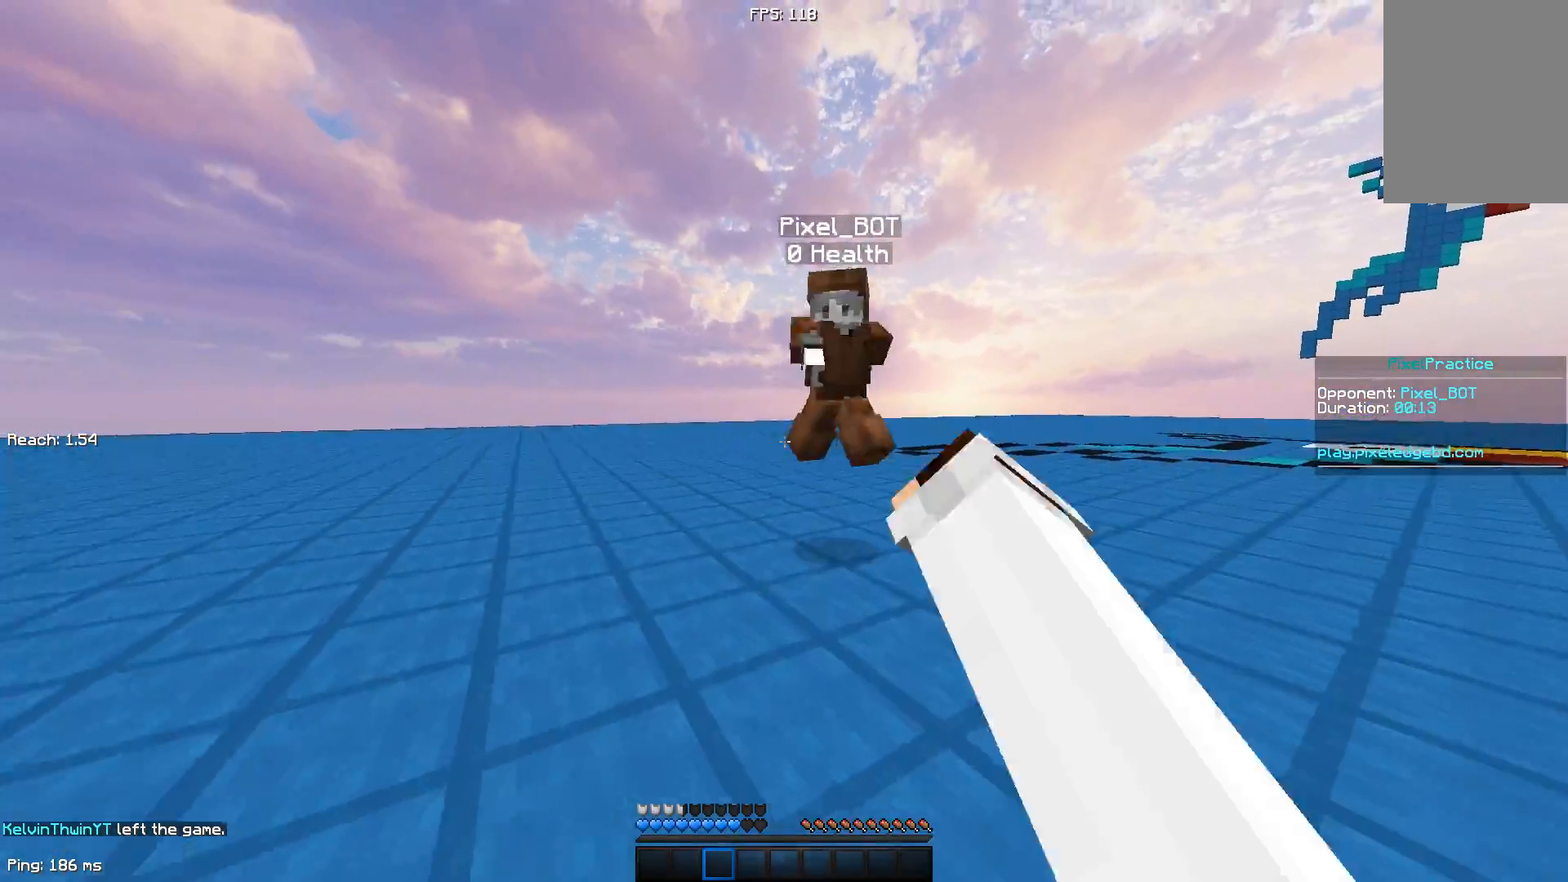
{"keys": ["a", "w"], "mouse": ["left"], "events": [[33, "mouse_left", "down"], [83, "a", "down"], [83, "d", "up"], [233, "d", "down"], [233, "mouse_left", "up"], [283, "a", "up"], [283, "mouse_left", "down"], [333, "mouse_left", "up"], [367, "a", "down"], [367, "d", "up"], [417, "mouse_left", "down"]]}
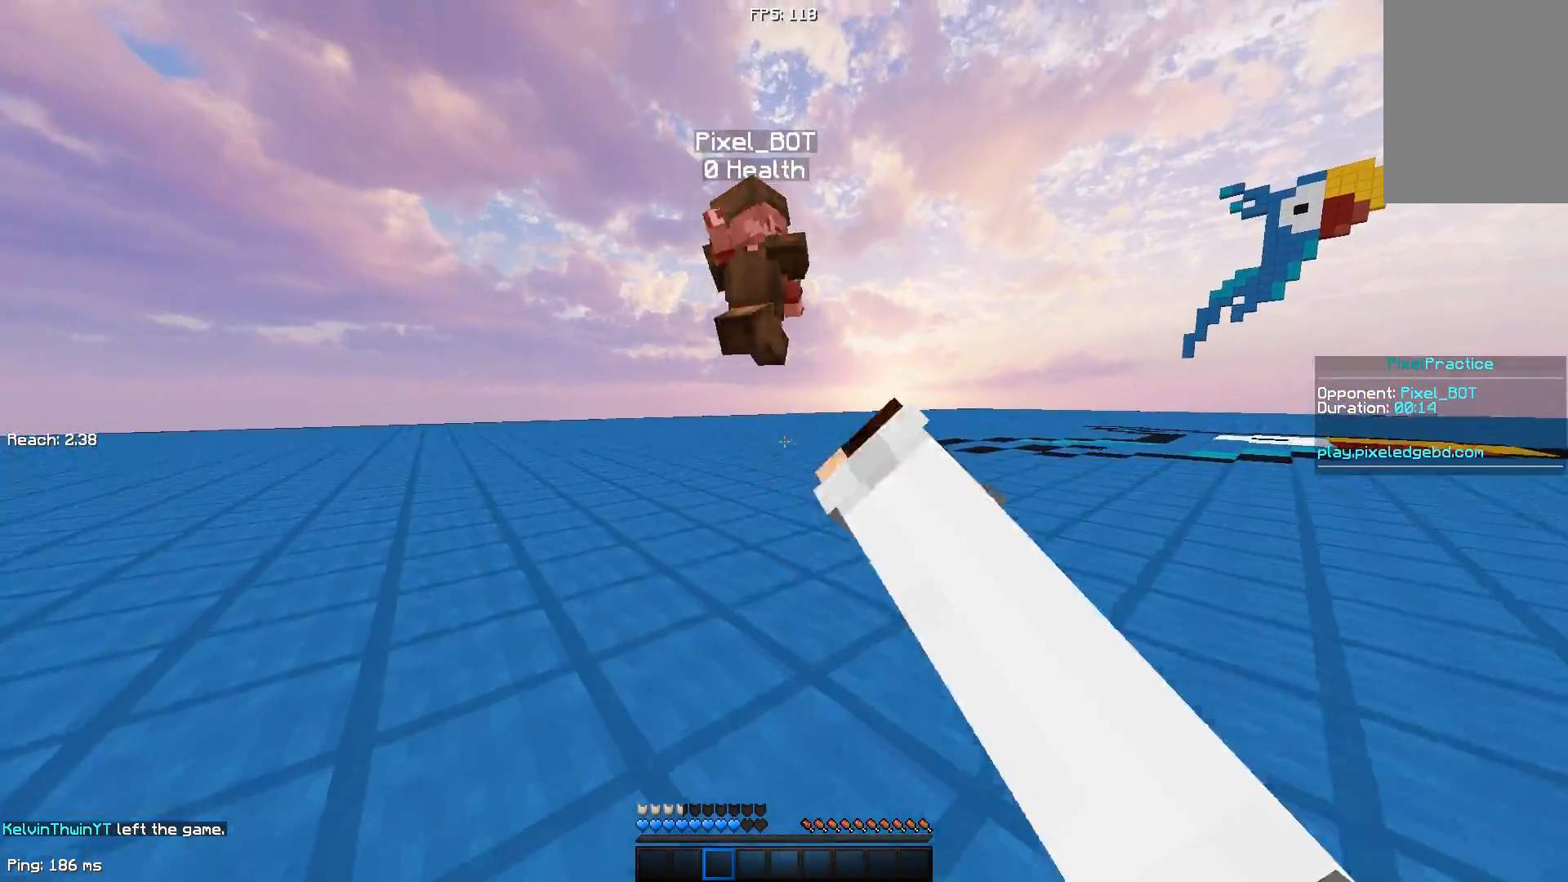
{"keys": ["a", "w"], "mouse": [], "events": [[67, "d", "down"], [117, "a", "up"], [117, "mouse_left", "up"], [217, "mouse_left", "down"], [317, "a", "down"], [367, "mouse_left", "up"], [417, "d", "up"]]}
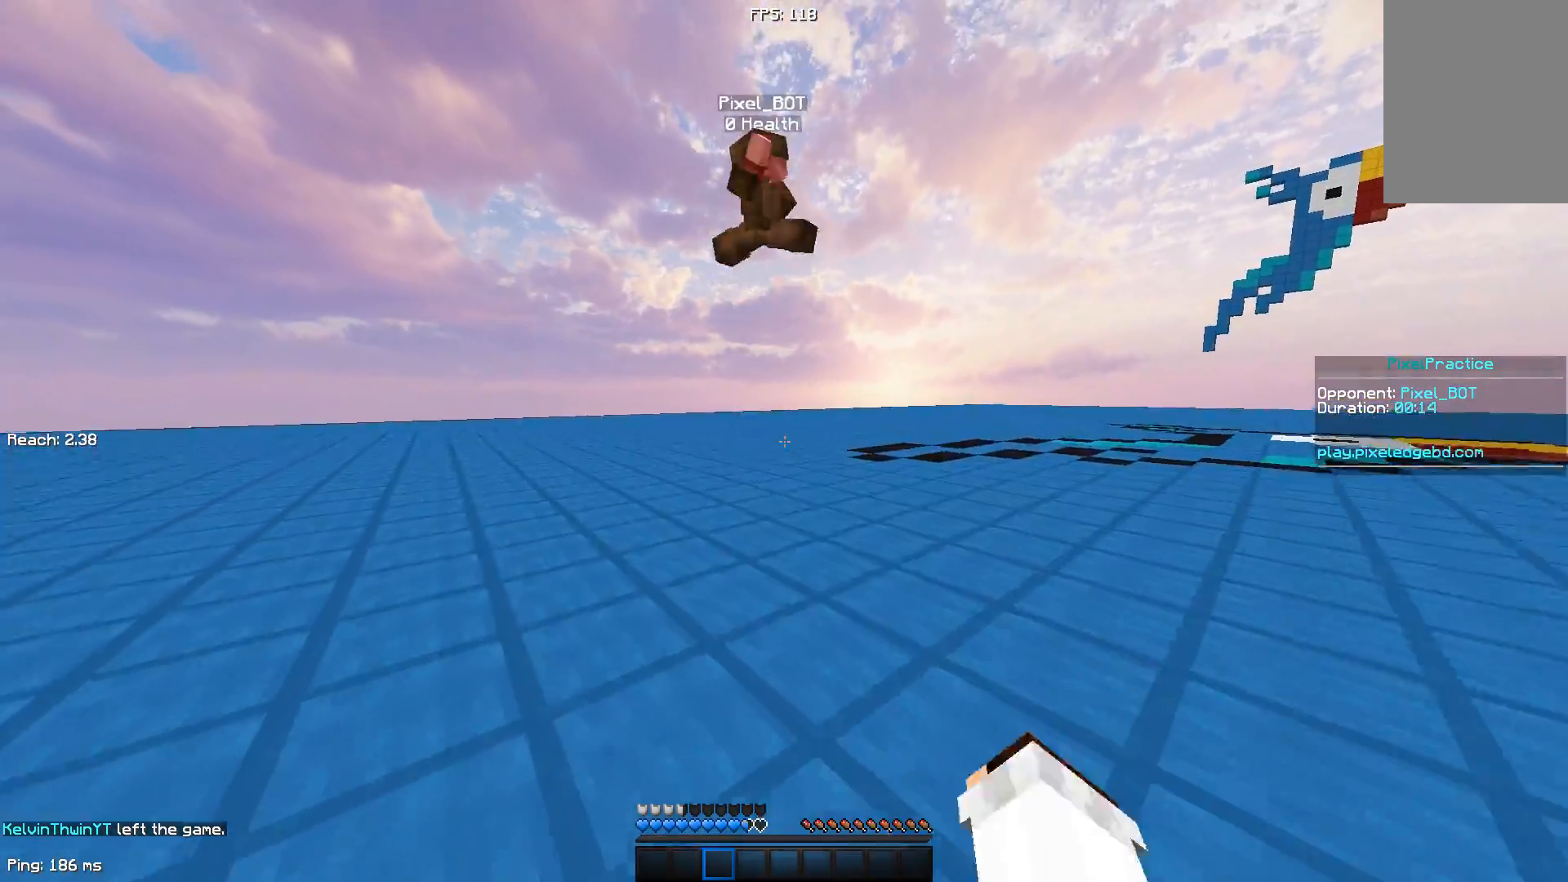
{"keys": ["d", "w"], "mouse": ["left"], "events": [[67, "d", "down"], [117, "a", "up"], [217, "mouse_left", "down"], [250, "a", "down"], [300, "d", "up"], [400, "mouse_left", "up"], [450, "a", "up"], [450, "d", "down"], [450, "mouse_left", "down"]]}
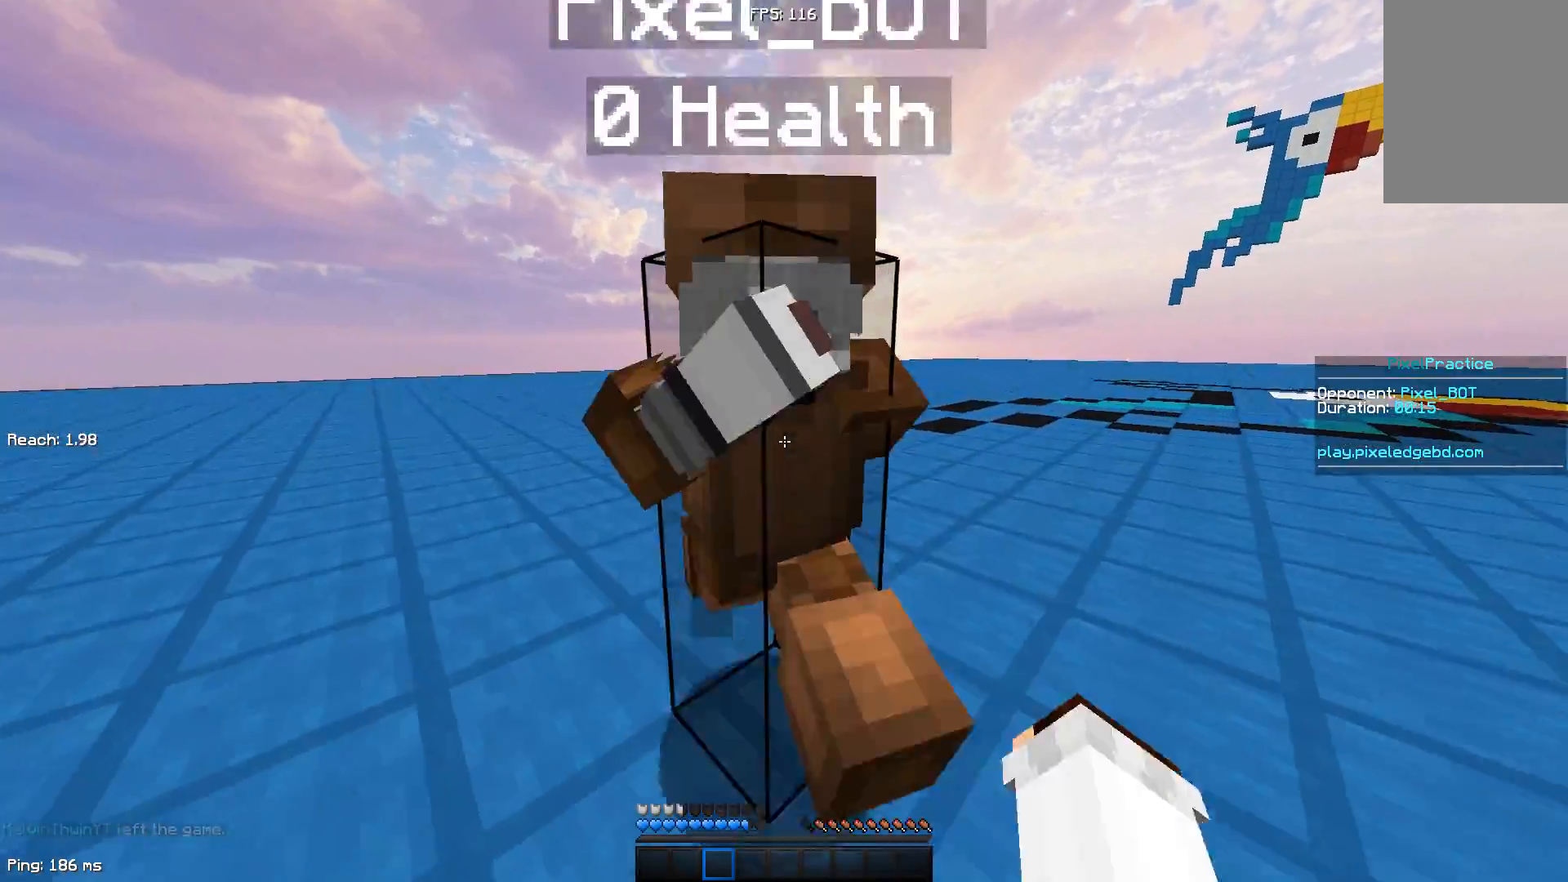
{"keys": ["a", "w"], "mouse": [], "events": [[17, "mouse_left", "up"], [50, "mouse_left", "down"], [100, "a", "down"], [100, "d", "up"], [150, "mouse_left", "up"], [200, "mouse_left", "down"], [250, "a", "up"], [250, "d", "down"], [300, "mouse_left", "up"], [350, "mouse_left", "down"], [400, "a", "down"], [400, "mouse_left", "up"], [450, "d", "up"]]}
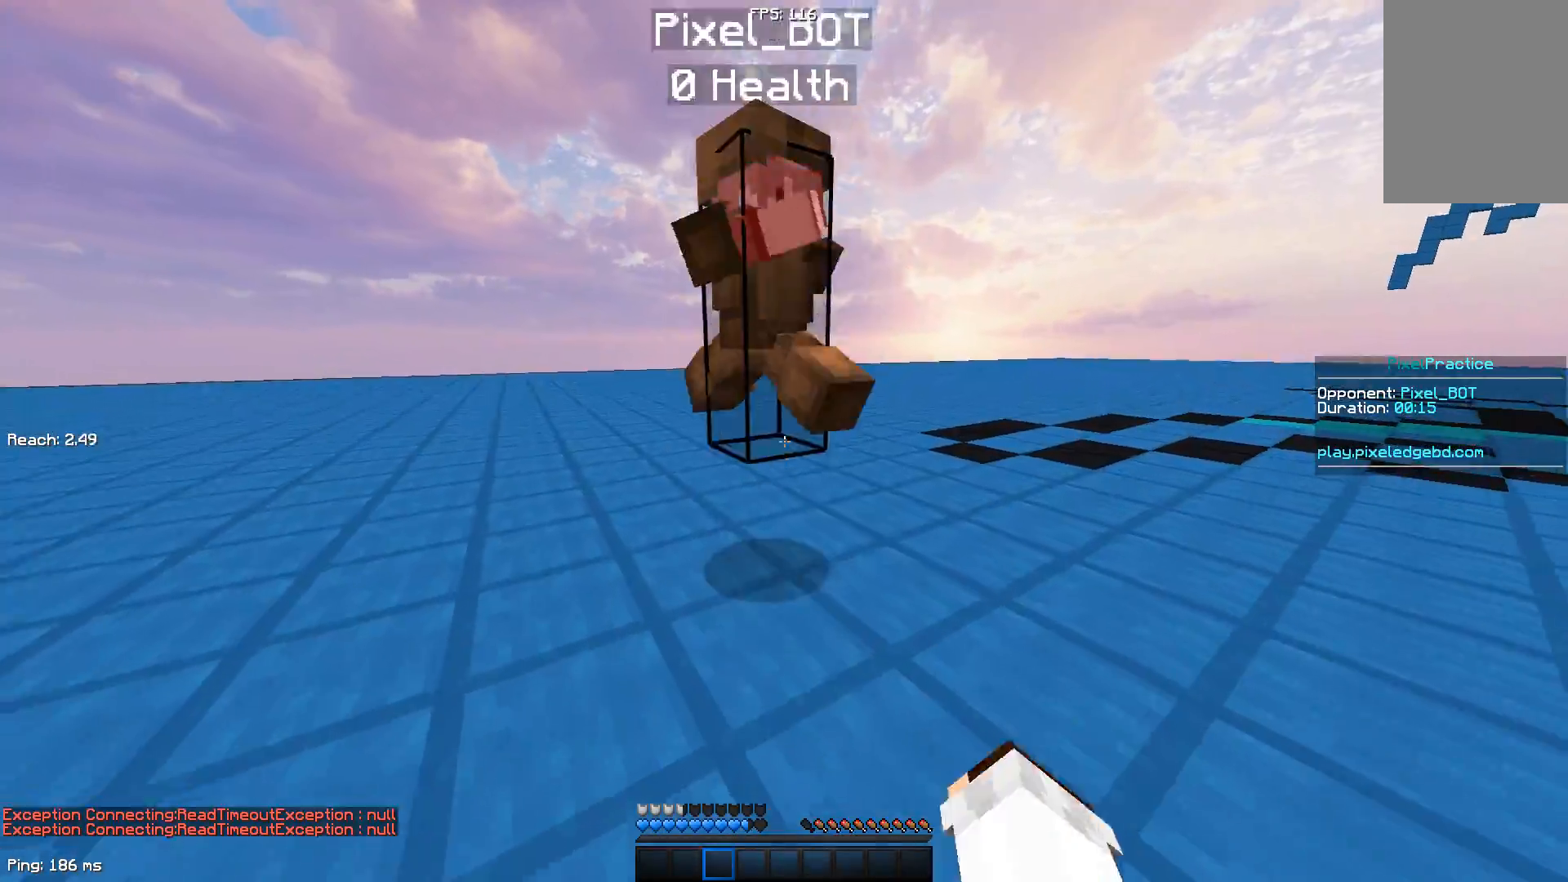
{"keys": ["d", "w"], "mouse": [], "events": [[50, "d", "down"], [83, "a", "up"], [83, "mouse_left", "down"], [183, "mouse_left", "up"], [233, "mouse_left", "down"], [283, "a", "down"], [333, "d", "up"], [333, "mouse_left", "up"], [433, "a", "up"], [433, "d", "down"]]}
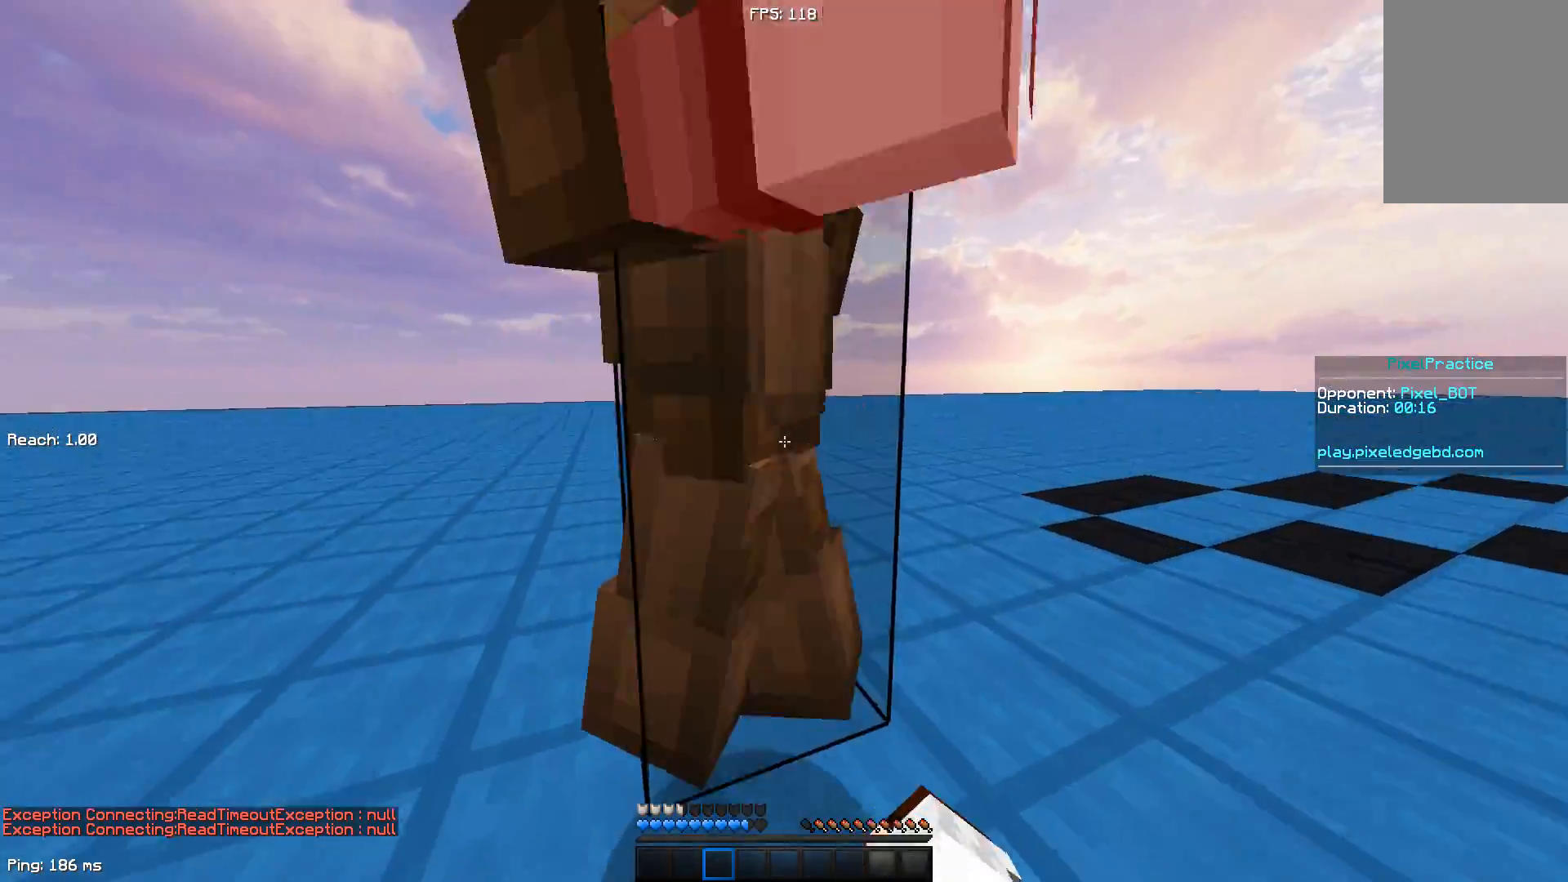
{"keys": ["a", "w"], "mouse": [], "events": [[83, "a", "down"], [133, "d", "up"], [133, "mouse_left", "down"], [233, "mouse_left", "up"], [283, "a", "up"], [283, "d", "down"], [283, "mouse_left", "down"], [383, "mouse_left", "up"], [433, "a", "down"], [483, "d", "up"]]}
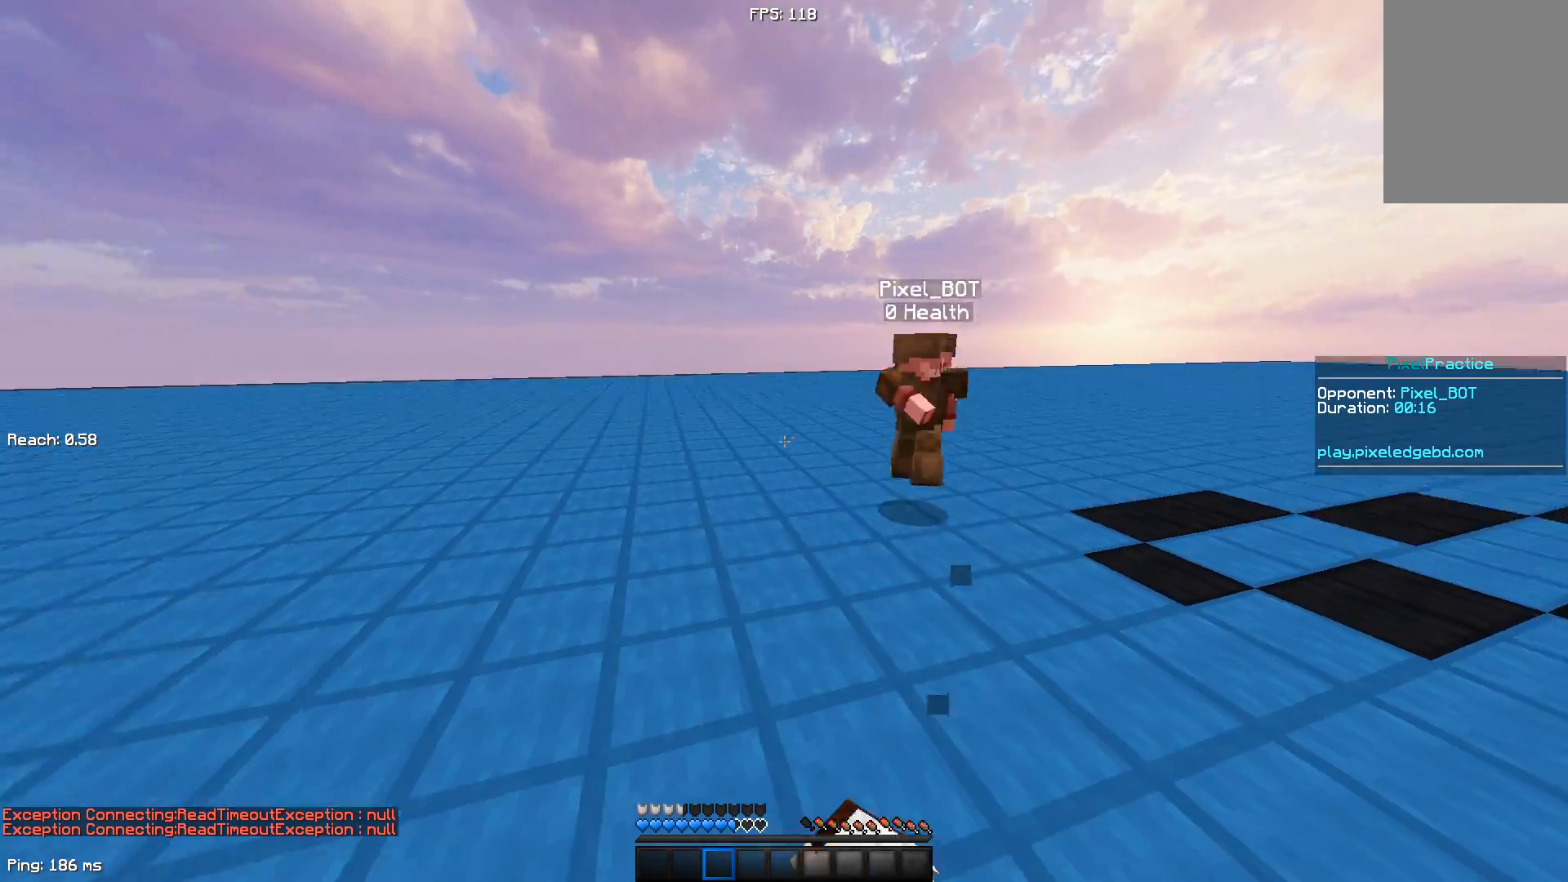
{"keys": ["a", "d", "w"], "mouse": ["left"], "events": [[67, "d", "down"], [117, "a", "up"], [167, "mouse_left", "down"], [217, "mouse_left", "up"], [467, "a", "down"], [467, "mouse_left", "down"]]}
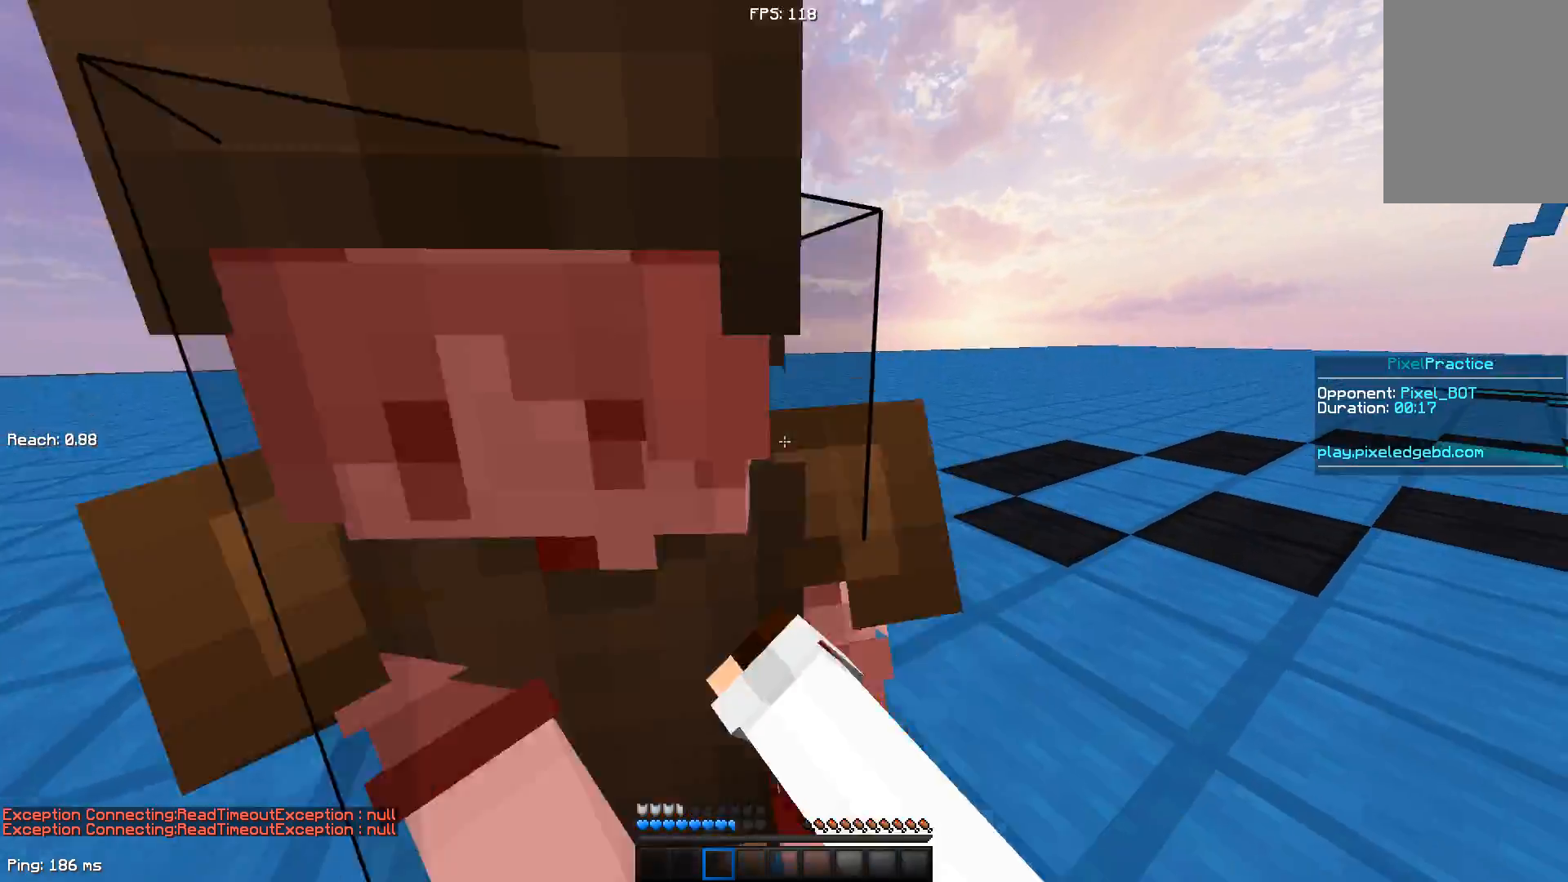
{"keys": ["d", "w"], "mouse": ["left"], "events": [[17, "d", "up"], [17, "mouse_left", "up"], [117, "a", "up"], [117, "d", "down"], [267, "a", "down"], [267, "mouse_left", "down"], [317, "d", "up"], [317, "mouse_left", "up"], [350, "mouse_left", "down"], [450, "mouse_left", "up"], [500, "a", "up"], [500, "d", "down"], [500, "mouse_left", "down"]]}
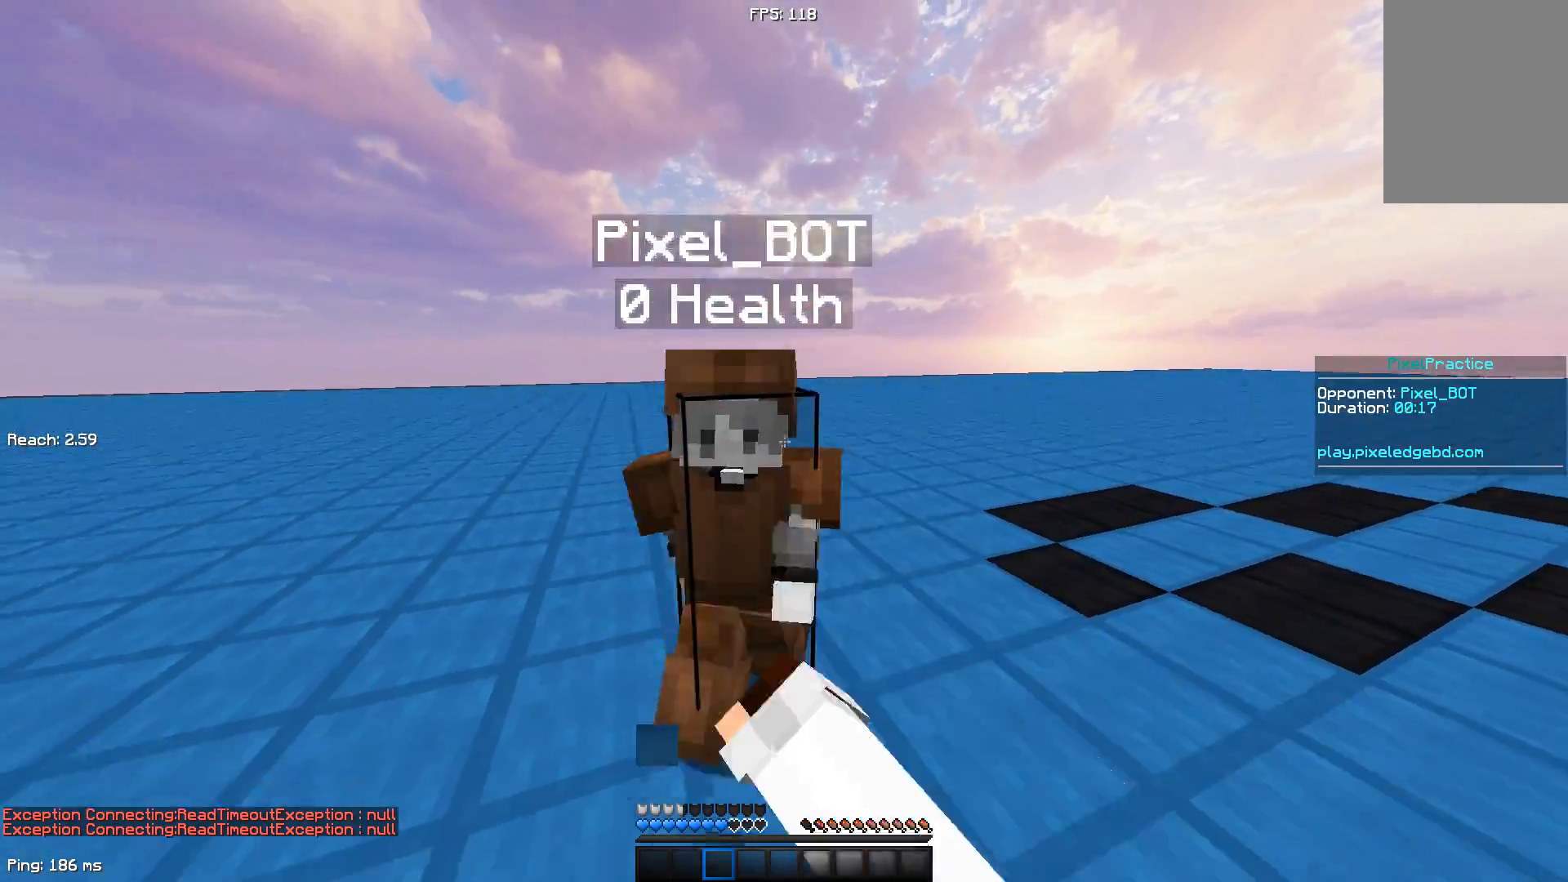
{"keys": ["d", "w"], "mouse": [], "events": [[50, "mouse_left", "up"], [150, "a", "down"], [150, "mouse_left", "down"], [200, "d", "up"], [200, "mouse_left", "up"], [250, "mouse_left", "down"], [350, "a", "up"], [350, "d", "down"], [350, "mouse_left", "up"]]}
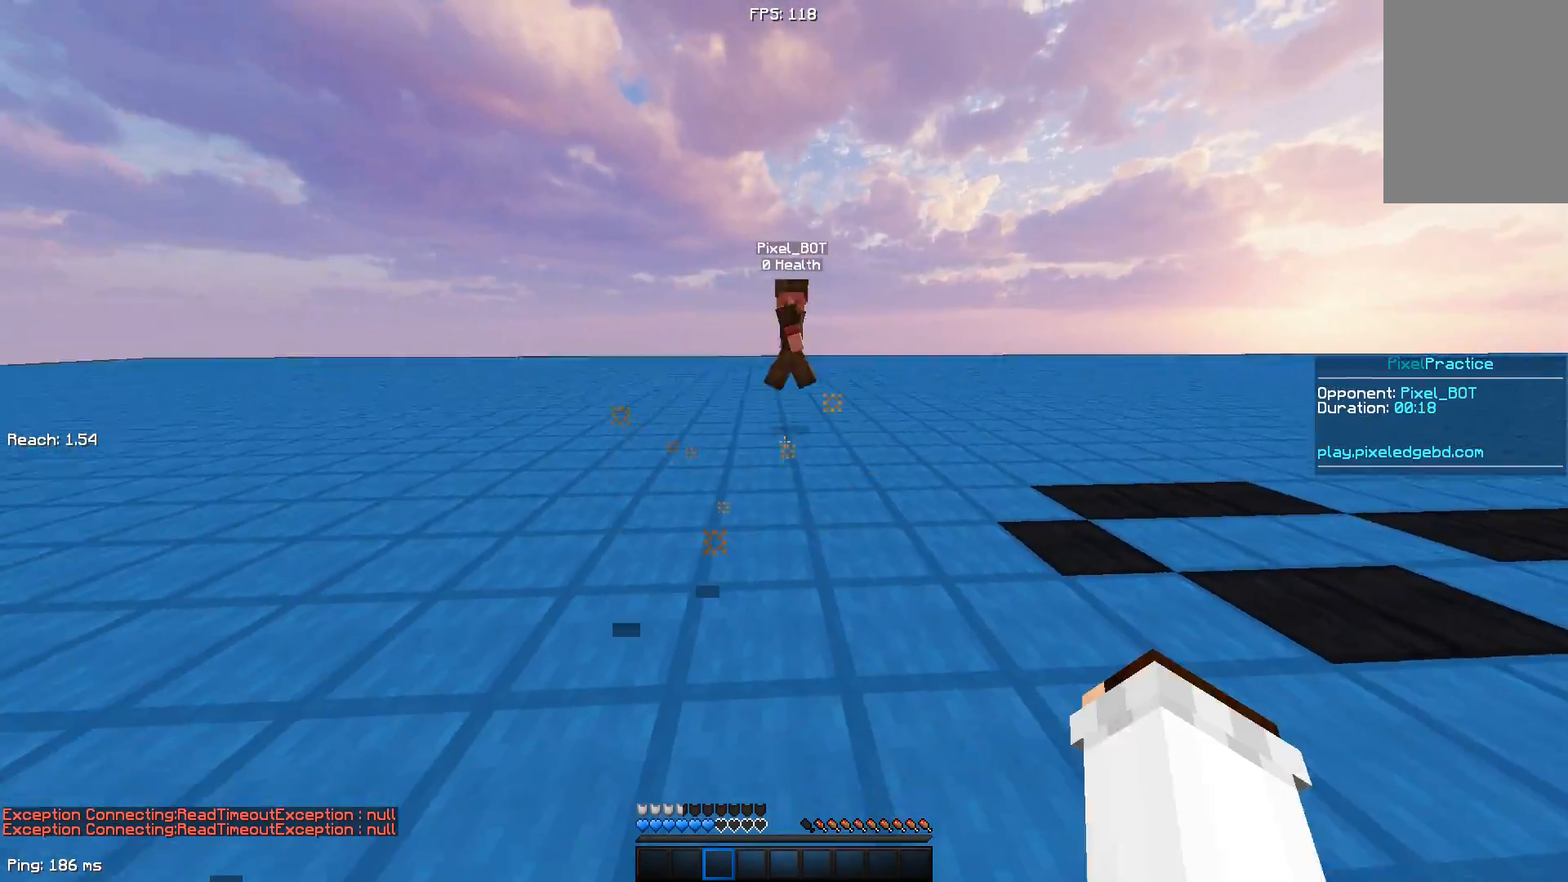
{"keys": ["a", "d", "w"], "mouse": ["left"], "events": [[50, "mouse_left", "down"], [100, "mouse_left", "up"], [483, "a", "down"], [483, "mouse_left", "down"]]}
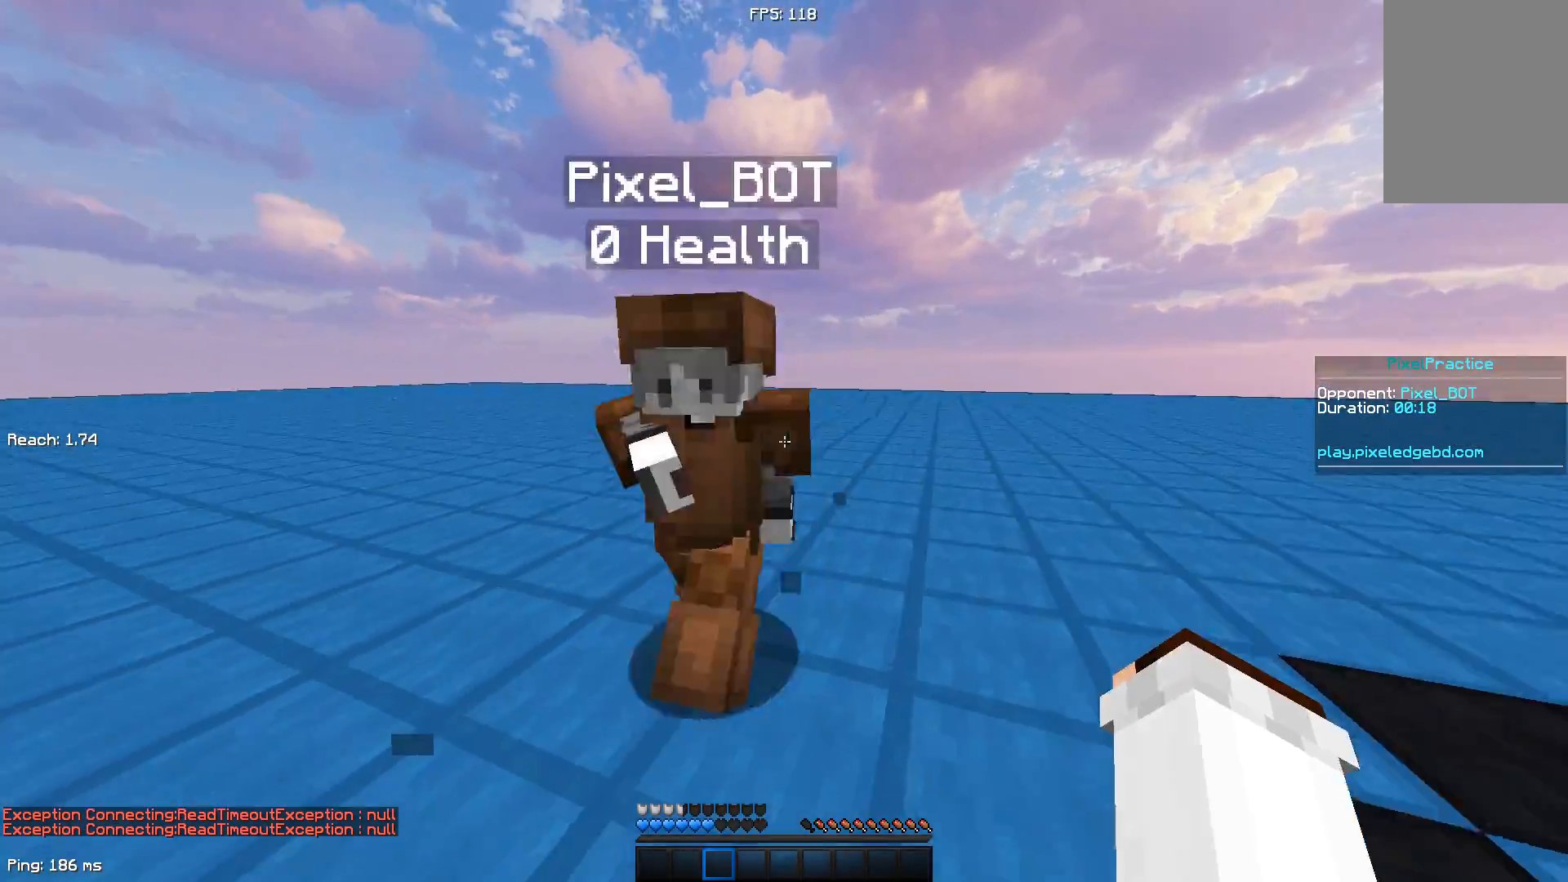
{"keys": ["a", "w"], "mouse": ["left"], "events": [[33, "d", "up"], [33, "mouse_left", "up"], [83, "mouse_left", "down"], [133, "a", "up"], [167, "d", "down"], [167, "mouse_left", "up"], [233, "mouse_left", "down"], [283, "a", "down"], [283, "mouse_left", "up"], [333, "mouse_left", "down"], [383, "d", "up"], [383, "mouse_left", "up"], [483, "mouse_left", "down"]]}
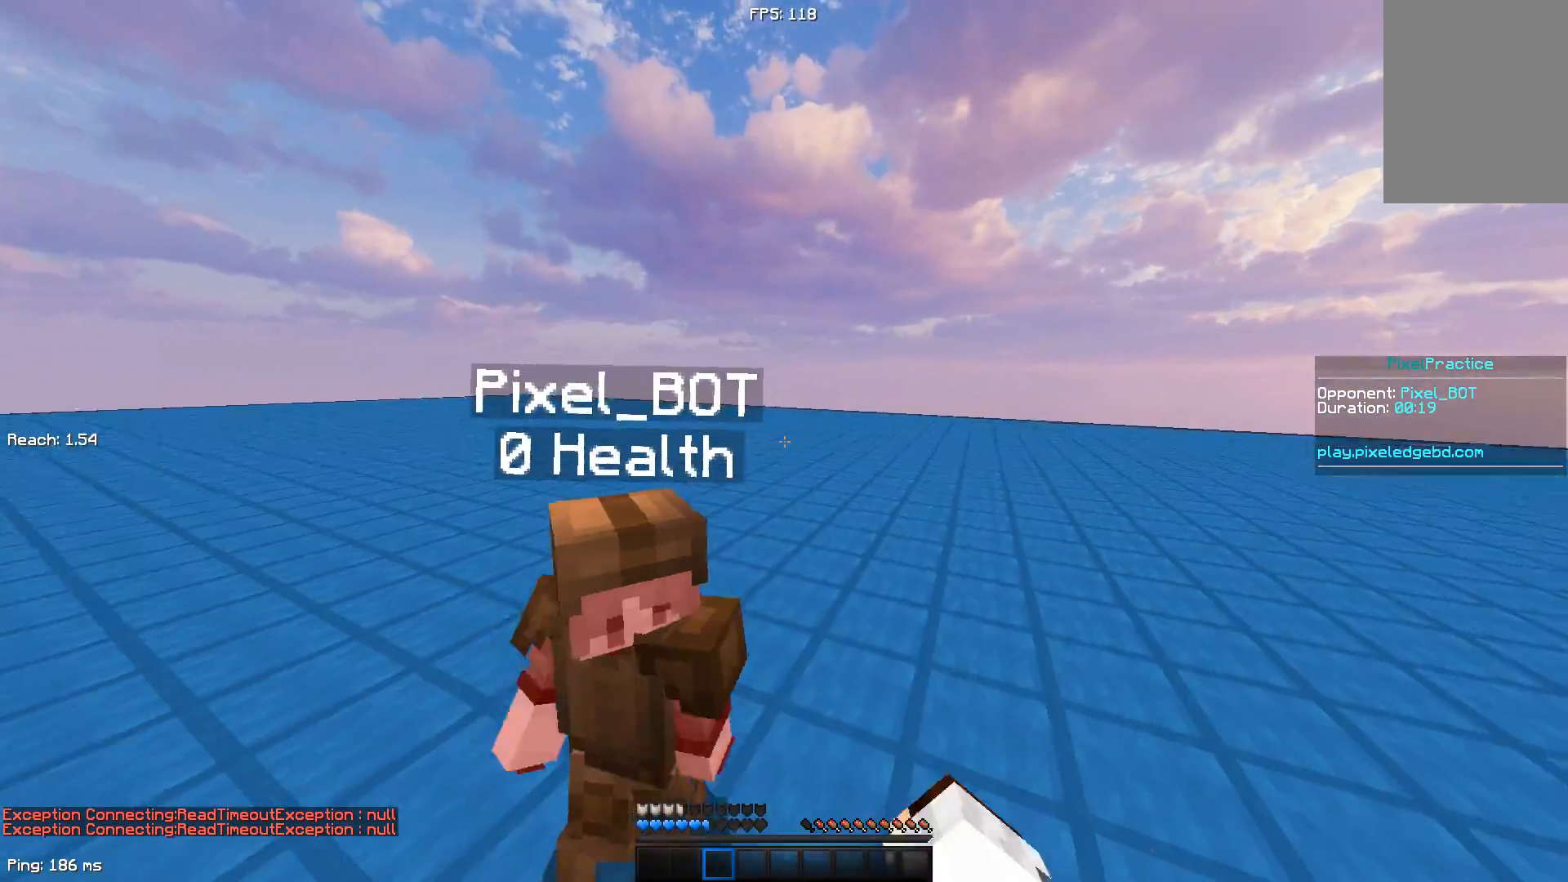
{"keys": ["d", "w"], "mouse": [], "events": [[33, "a", "up"], [33, "mouse_left", "up"], [83, "d", "down"], [83, "mouse_left", "down"], [117, "a", "down"], [167, "d", "up"], [167, "mouse_left", "up"], [217, "mouse_left", "down"], [317, "mouse_left", "up"], [367, "a", "up"], [367, "d", "down"]]}
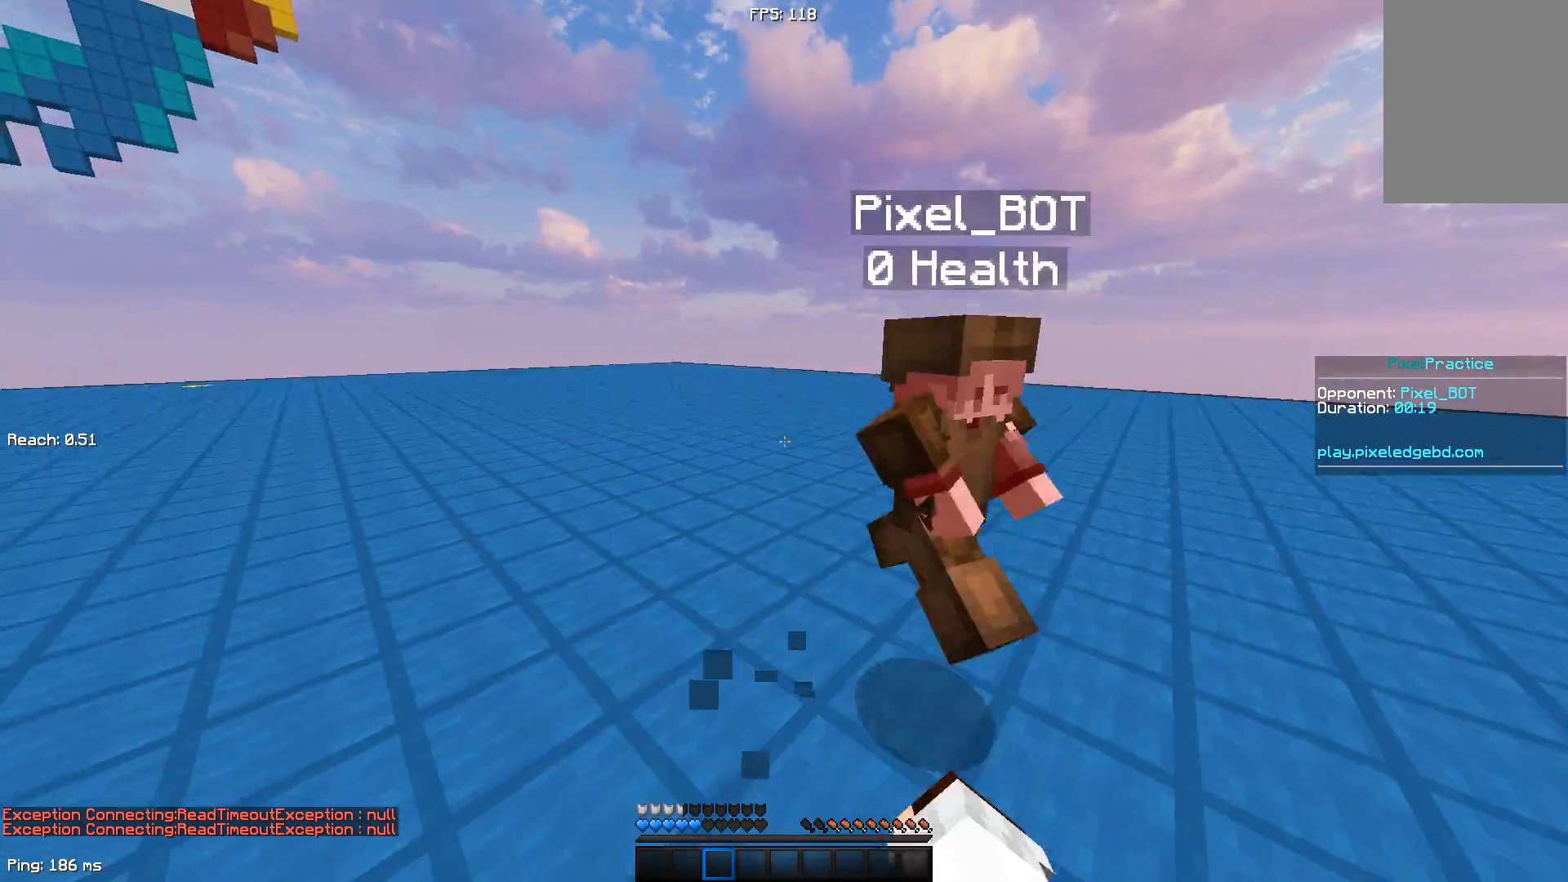
{"keys": ["a", "w"], "mouse": [], "events": [[17, "a", "down"], [17, "mouse_left", "down"], [67, "d", "up"], [67, "mouse_left", "up"], [100, "mouse_left", "down"], [217, "a", "up"], [217, "d", "down"], [217, "mouse_left", "up"], [267, "mouse_left", "down"], [300, "mouse_left", "up"], [350, "a", "down"], [400, "d", "up"]]}
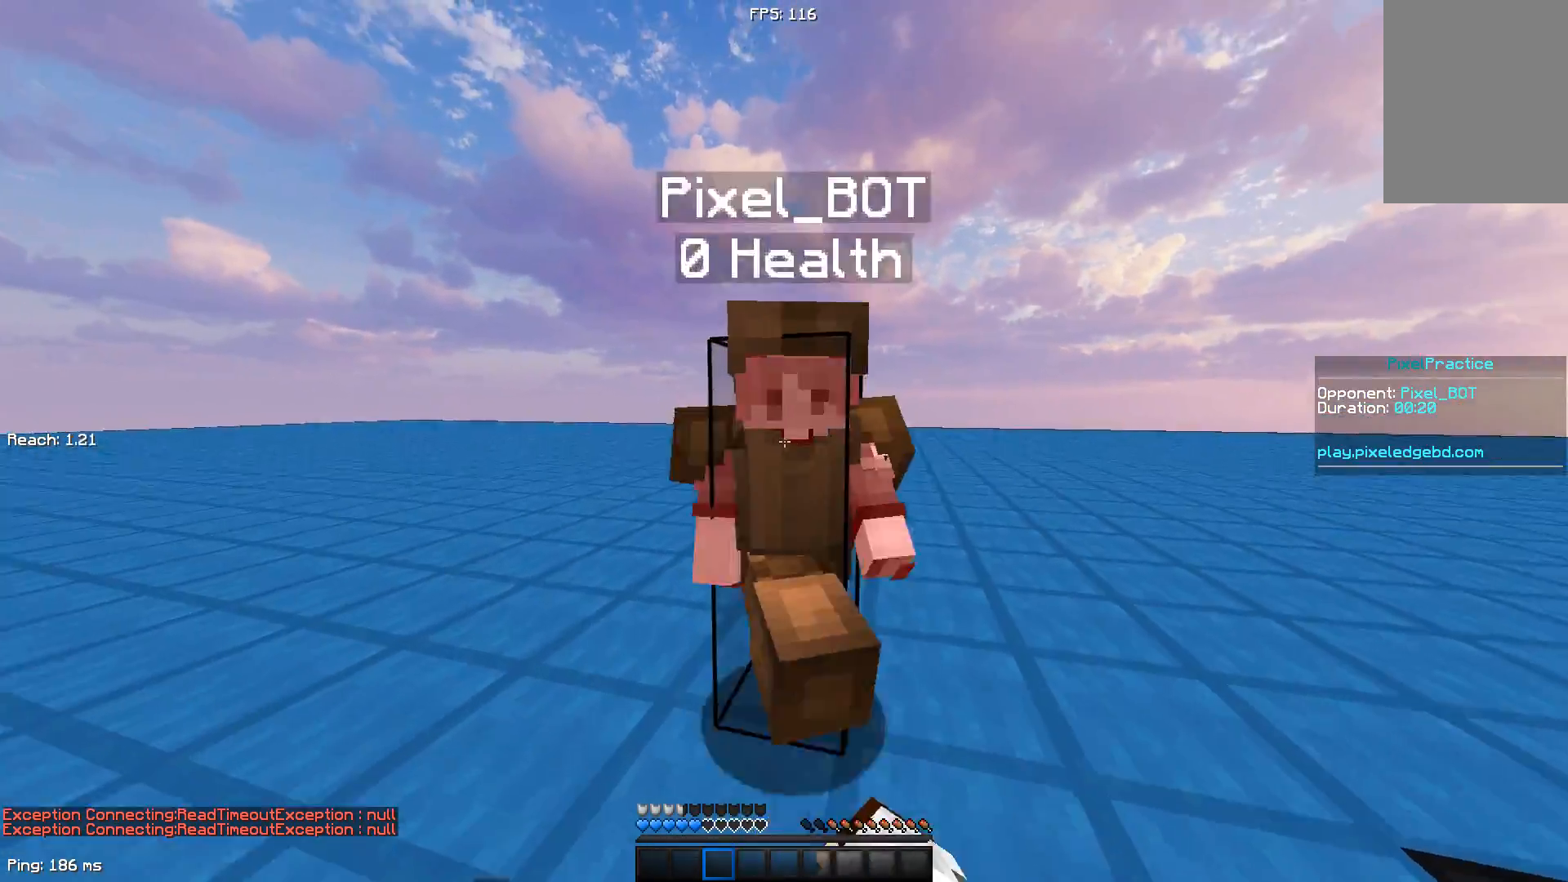
{"keys": ["d", "w"], "mouse": ["left"], "events": [[50, "d", "down"], [50, "mouse_left", "down"], [100, "a", "up"], [100, "mouse_left", "up"], [150, "mouse_left", "down"], [250, "a", "down"], [250, "d", "up"], [250, "mouse_left", "up"], [350, "mouse_left", "down"], [400, "mouse_left", "up"], [450, "a", "up"], [450, "d", "down"], [483, "mouse_left", "down"]]}
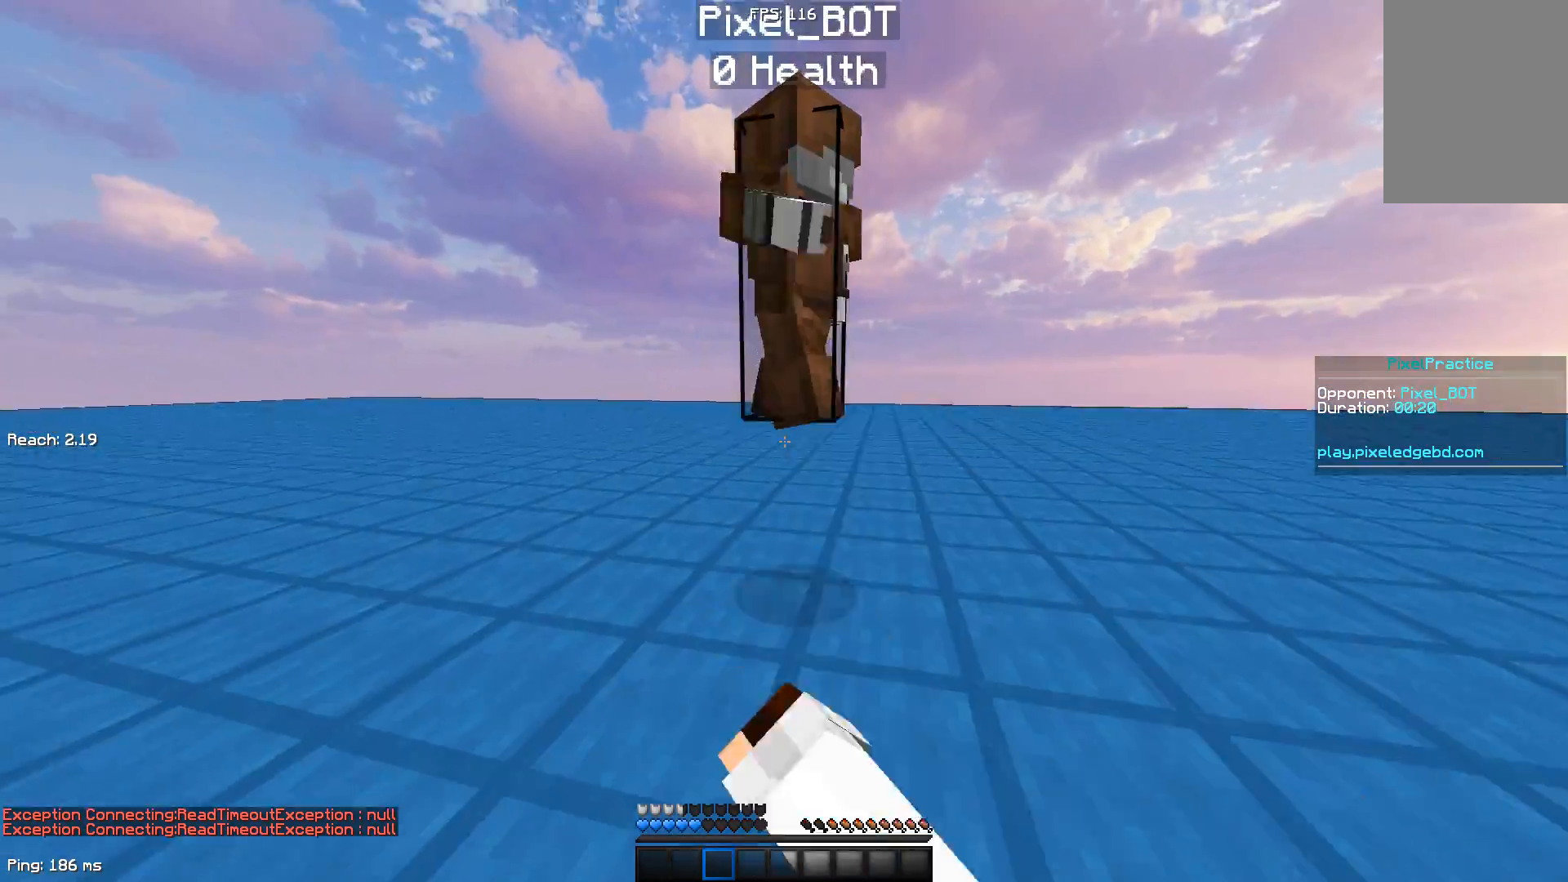
{"keys": ["a", "d", "w"], "mouse": ["left"], "events": [[33, "a", "down"], [33, "mouse_left", "up"], [83, "d", "up"], [83, "mouse_left", "down"], [183, "mouse_left", "up"], [250, "d", "down"], [283, "a", "up"], [483, "a", "down"], [483, "mouse_left", "down"]]}